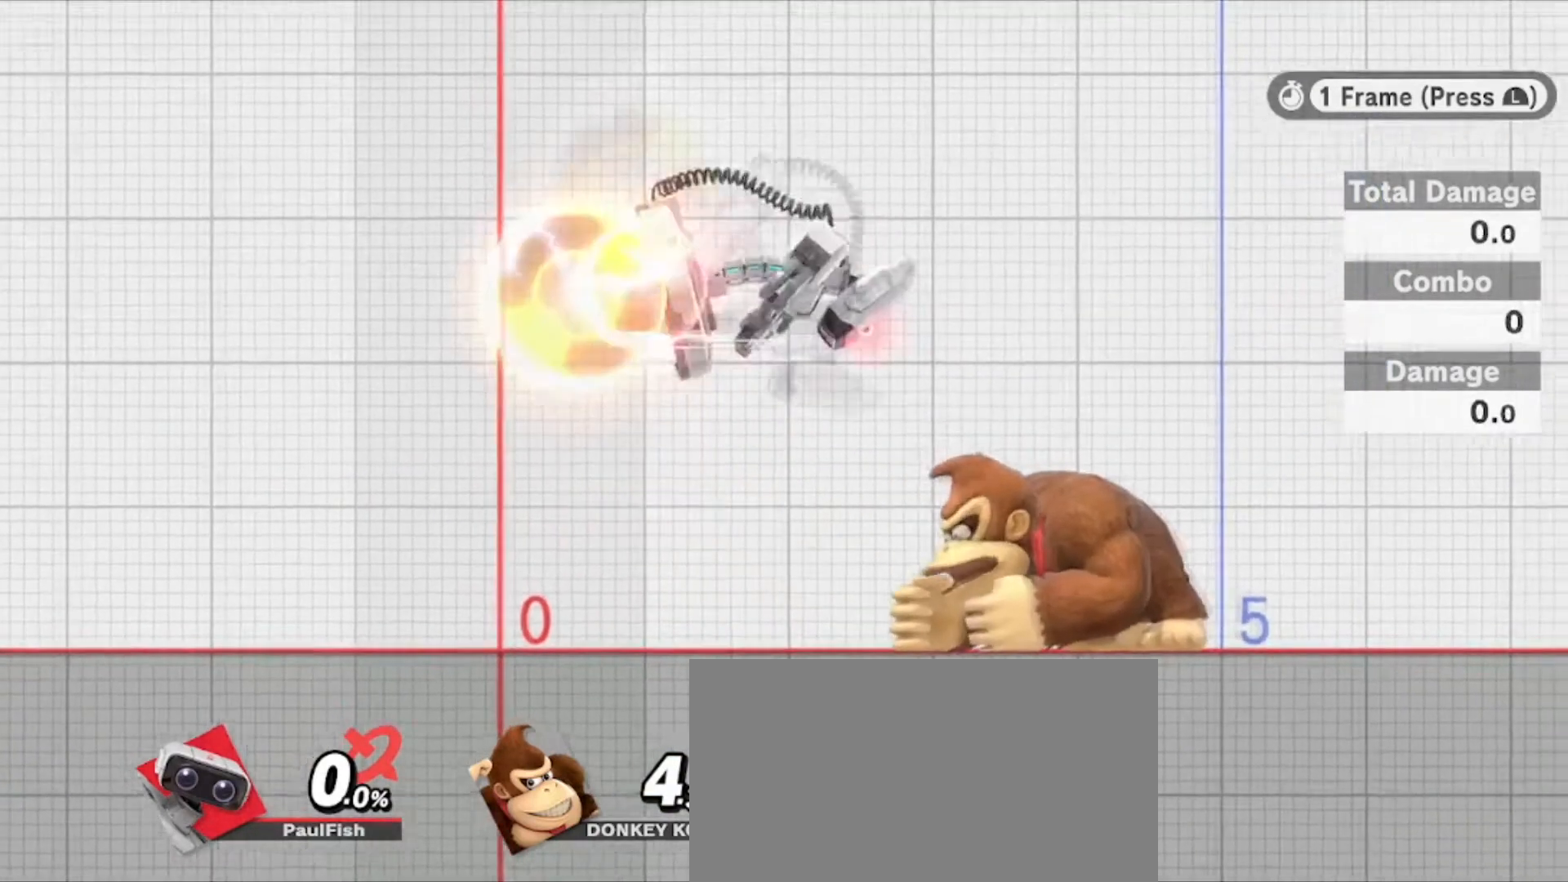
Gameplay with a controller (Nintendo layout); each line is a JSON object with the inputs held at the frame after it. "events" lists button and stick changes between this image and that frame as [ms after this image, input, new state], when the widget could be followed in between. Not read: L3 R3.
{"buttons": ["A"], "left_stick": "right", "right_stick": "center", "events": [[100, "L1", "up"], [167, "L1", "down"], [300, "L1", "up"], [334, "L1", "down"], [467, "L1", "up"]]}
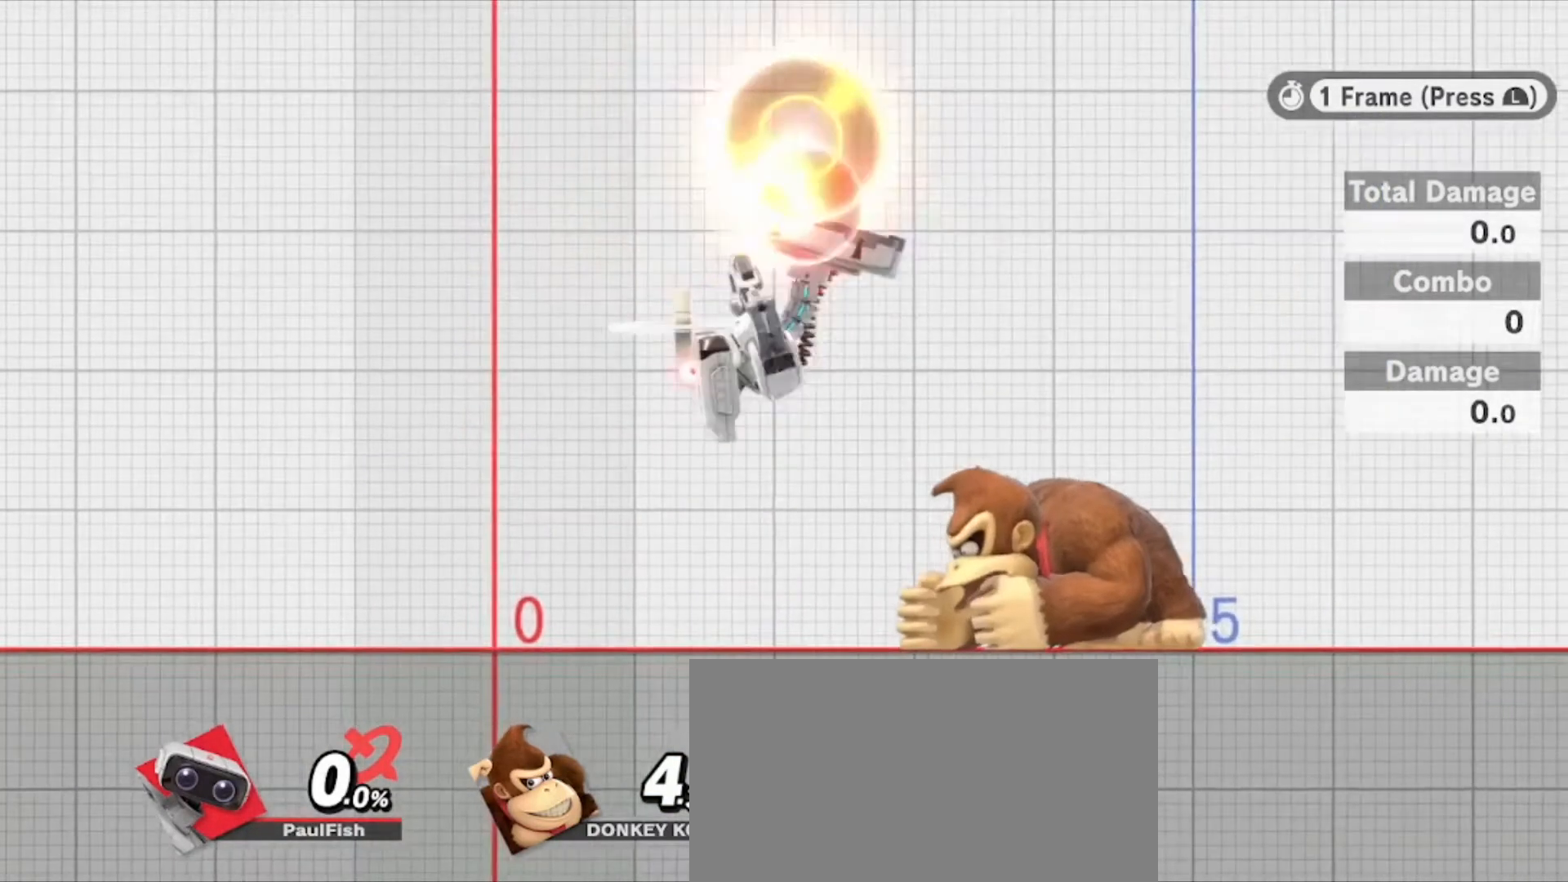
{"buttons": ["A", "L1"], "left_stick": "right", "right_stick": "center"}
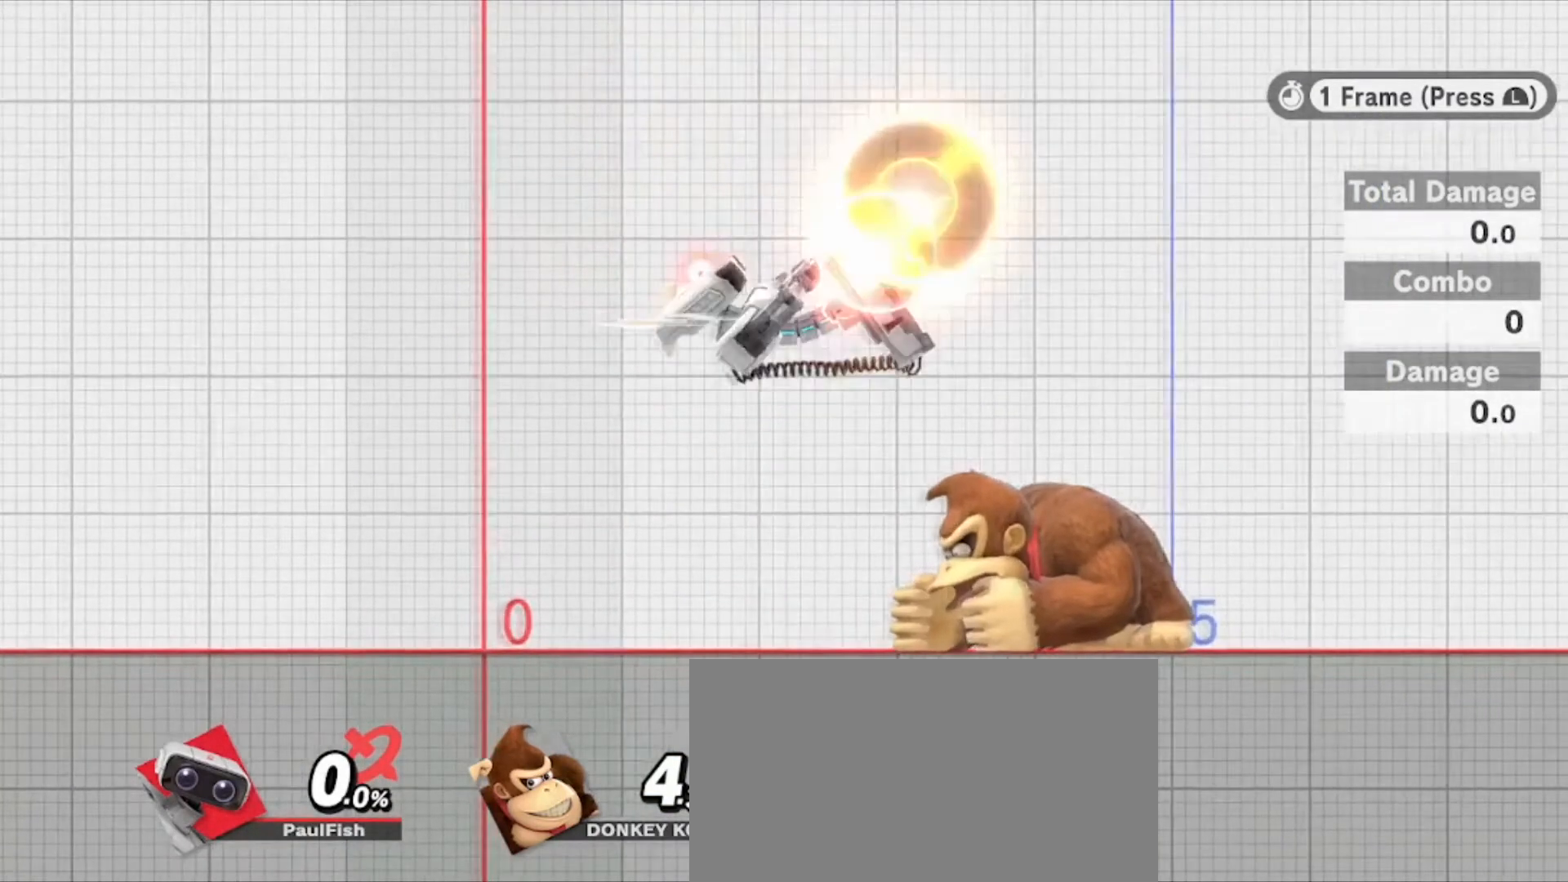
{"buttons": ["A", "L1"], "left_stick": "center", "right_stick": "center", "events": [[467, "left_stick", "center"]]}
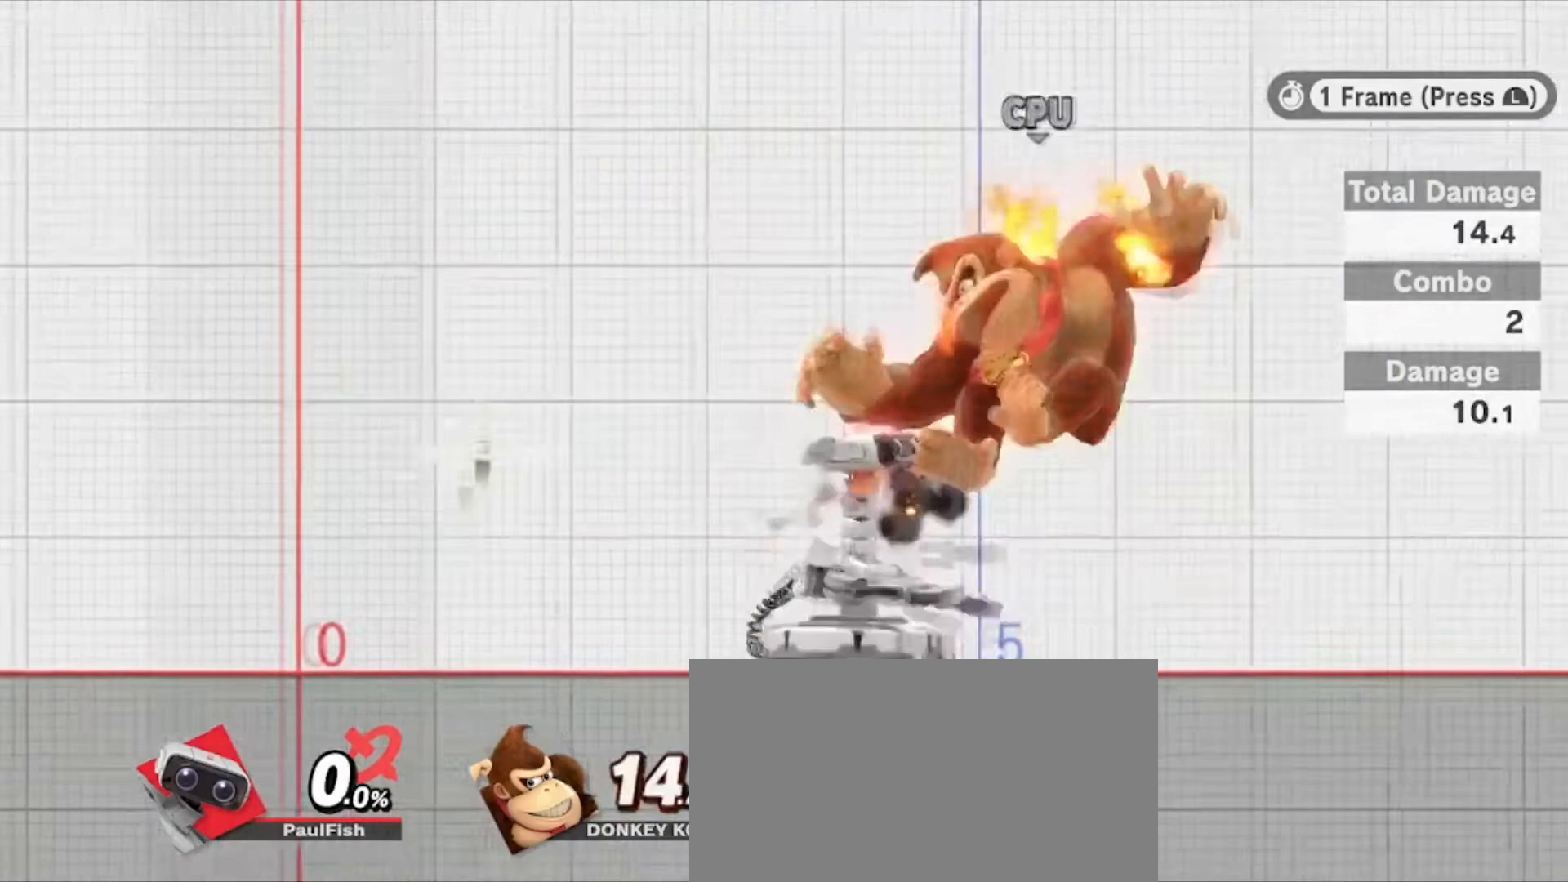
{"buttons": ["A", "L1"], "left_stick": "center", "right_stick": "center", "events": []}
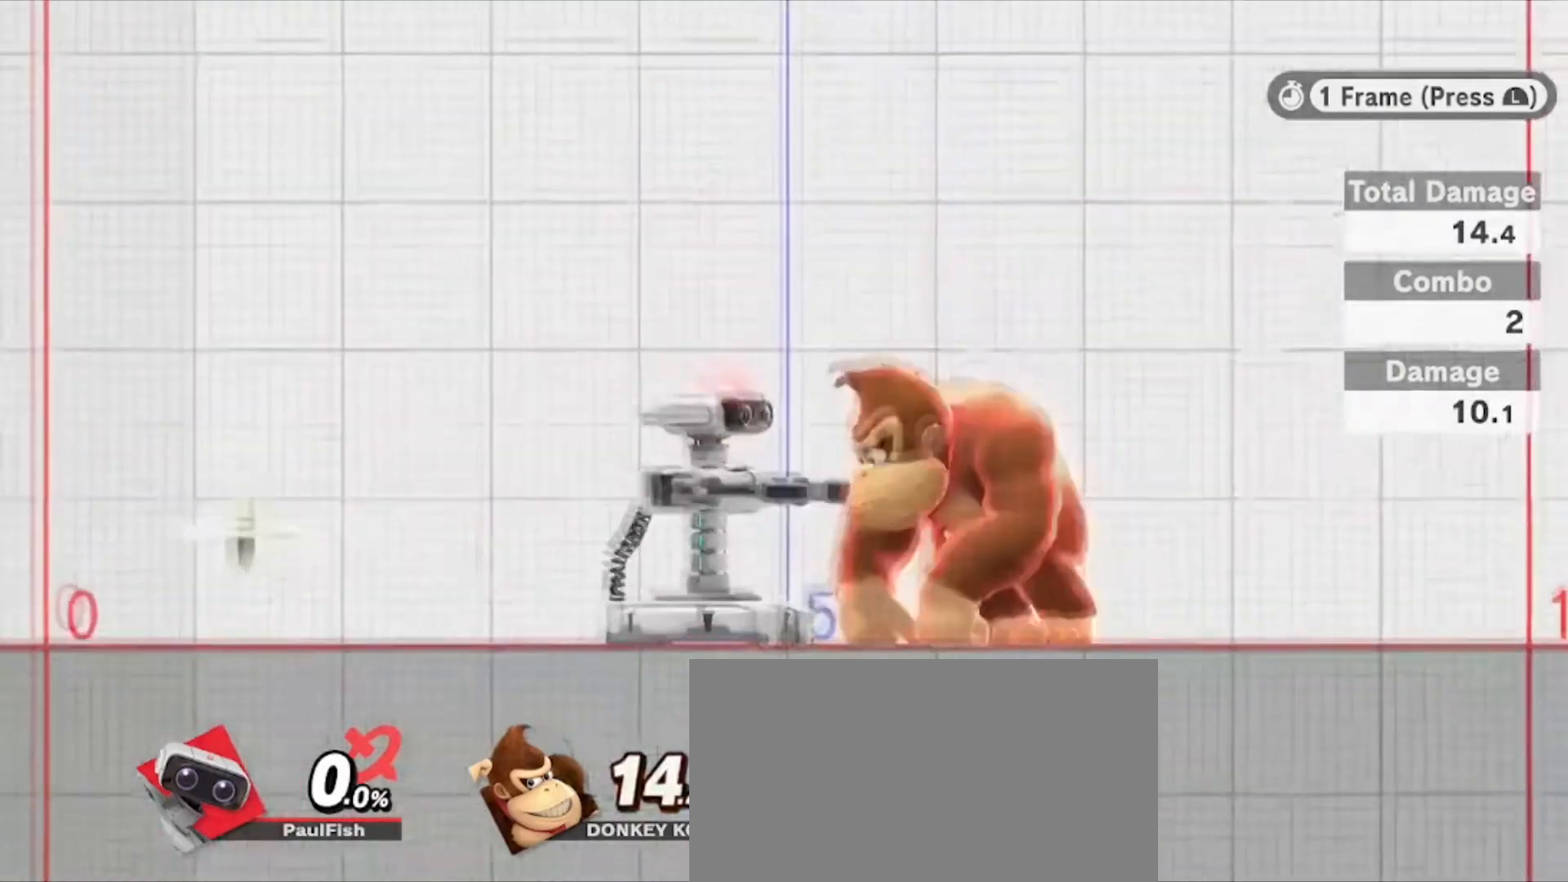
{"buttons": ["L1"], "left_stick": "center", "right_stick": "center", "events": [[100, "Z", "down"], [200, "A", "up"], [200, "DPAD_UP", "down"], [434, "DPAD_UP", "up"], [434, "Z", "up"]]}
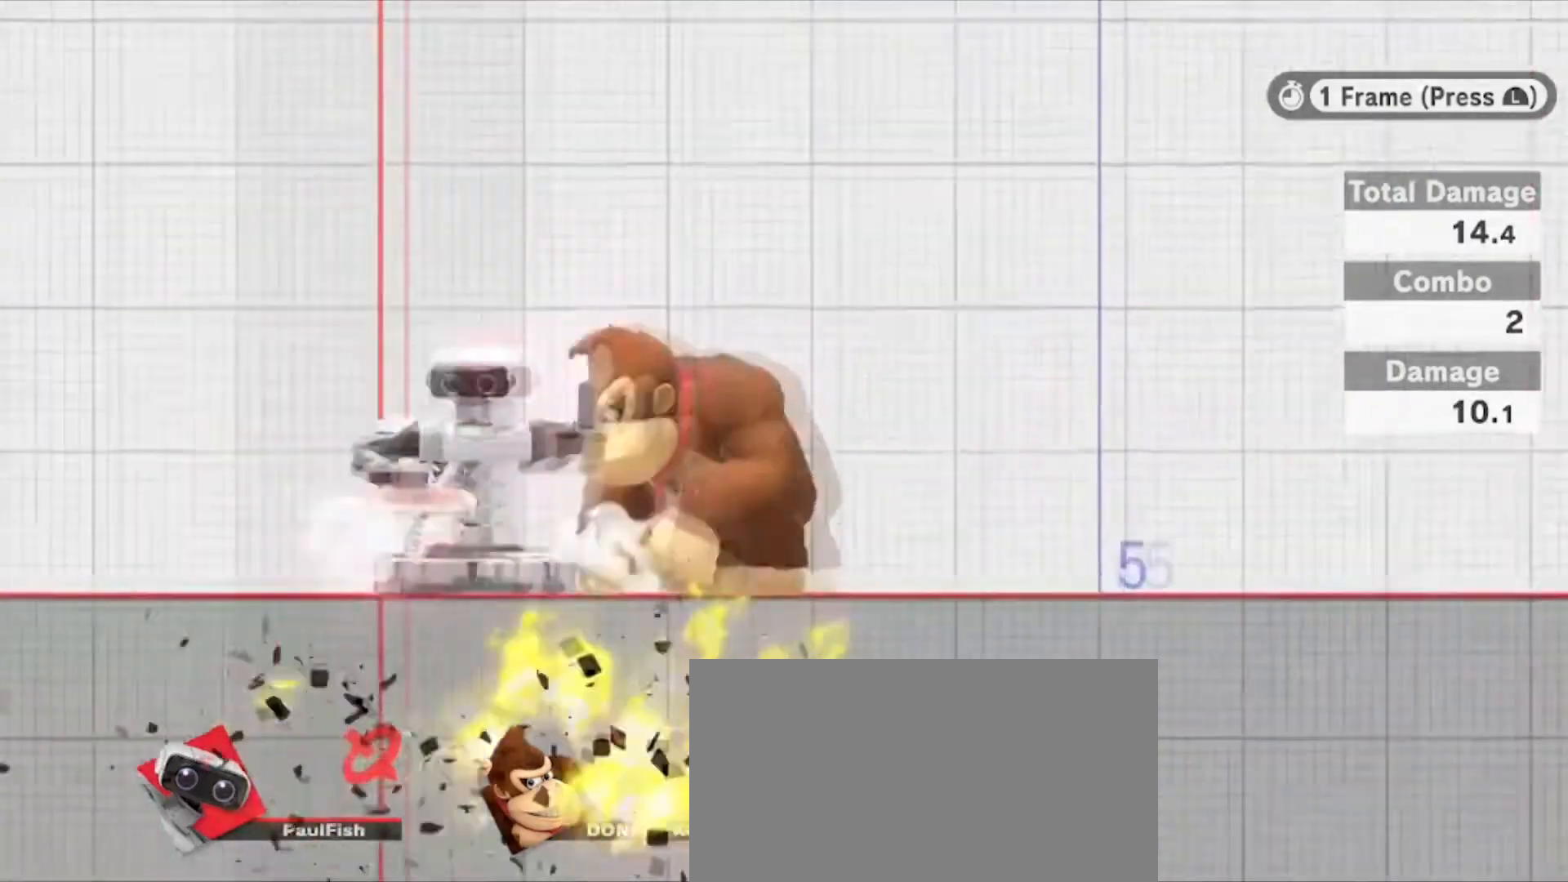
{"buttons": ["L1"], "left_stick": "center", "right_stick": "center", "events": []}
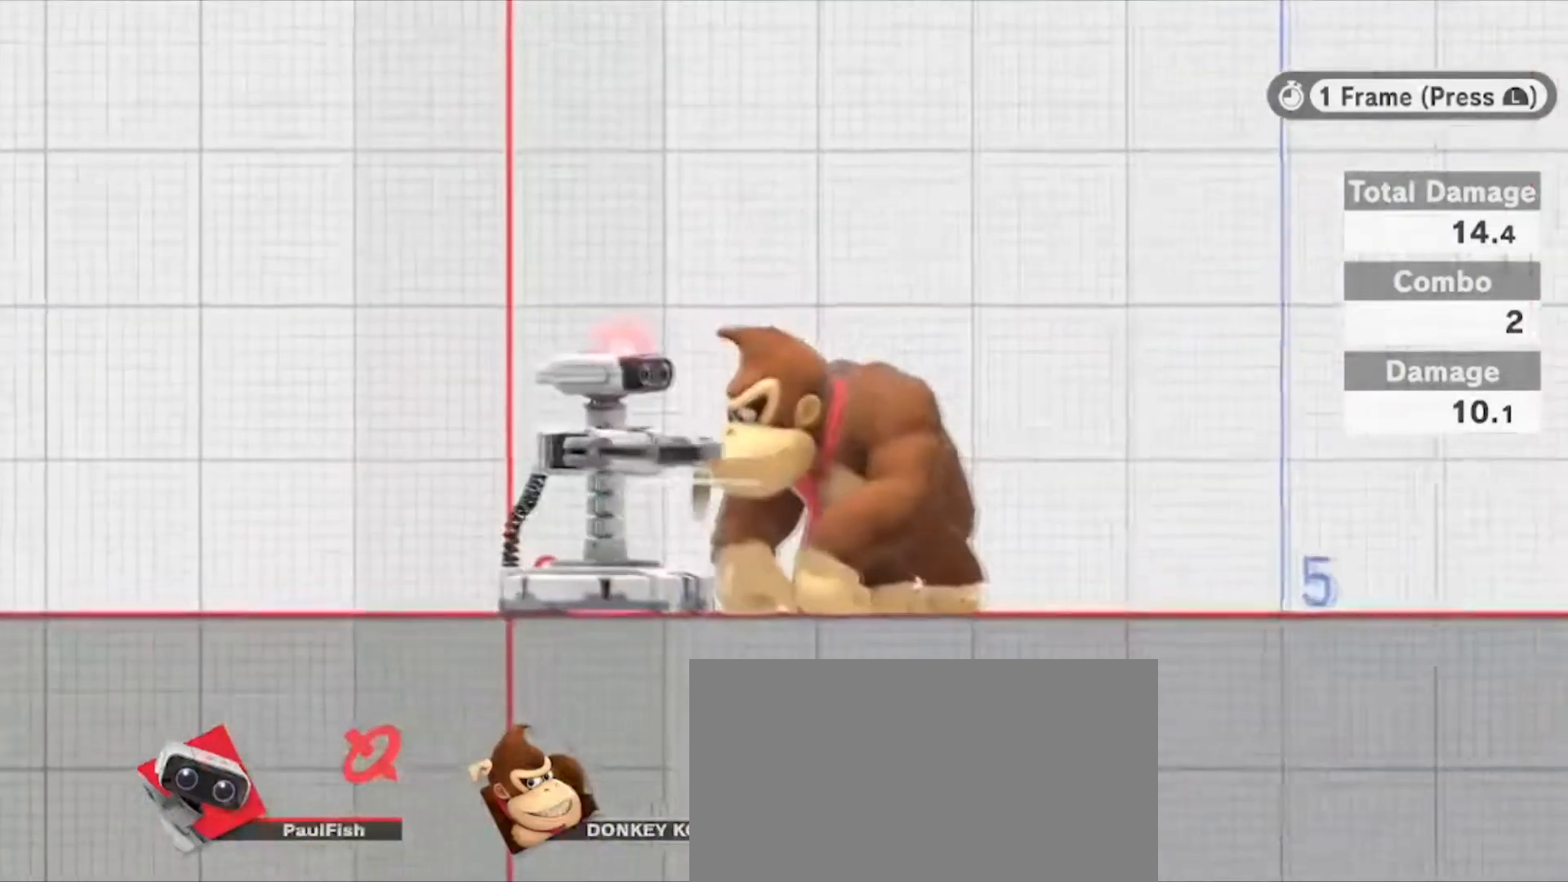
{"buttons": ["L1"], "left_stick": "center", "right_stick": "center", "events": [[100, "left_stick", "right"], [300, "left_stick", "center"]]}
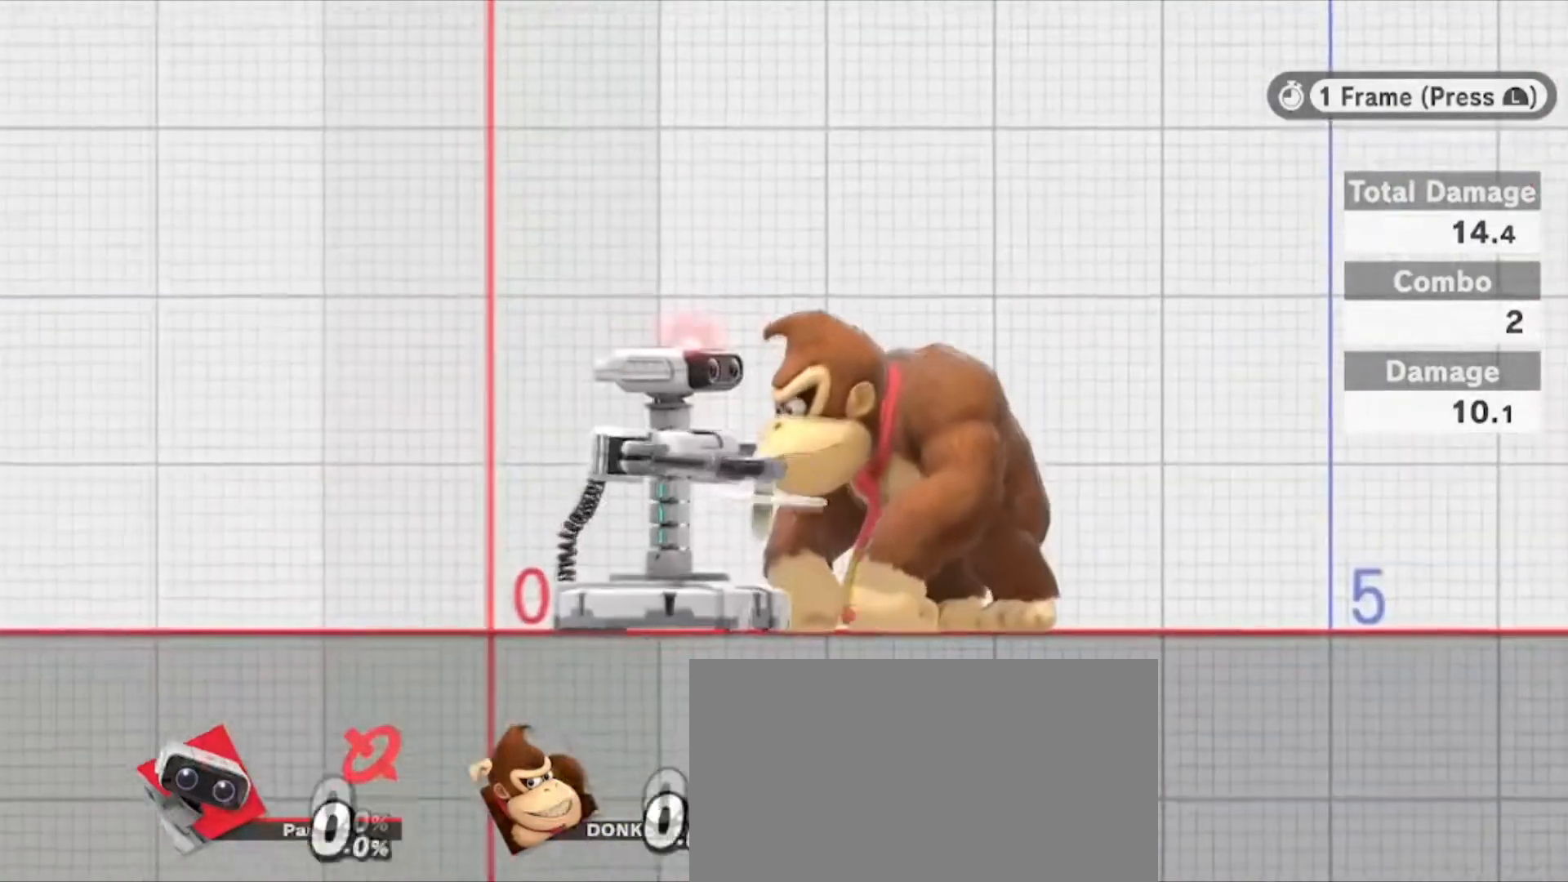
{"buttons": [], "left_stick": "center", "right_stick": "center", "events": [[300, "L1", "up"]]}
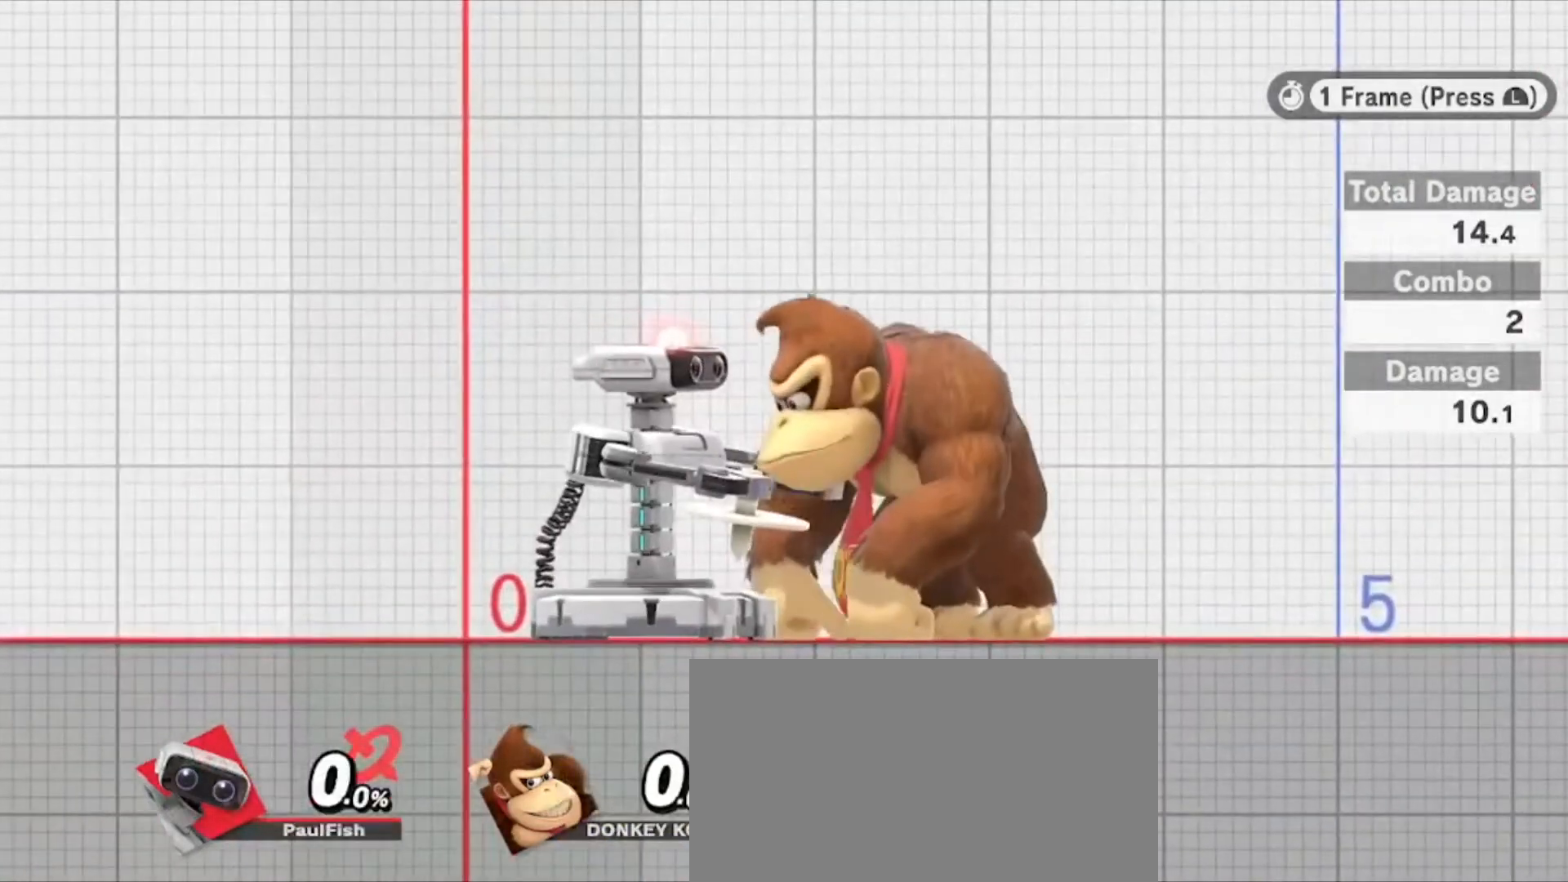
{"buttons": [], "left_stick": "center", "right_stick": "center", "events": []}
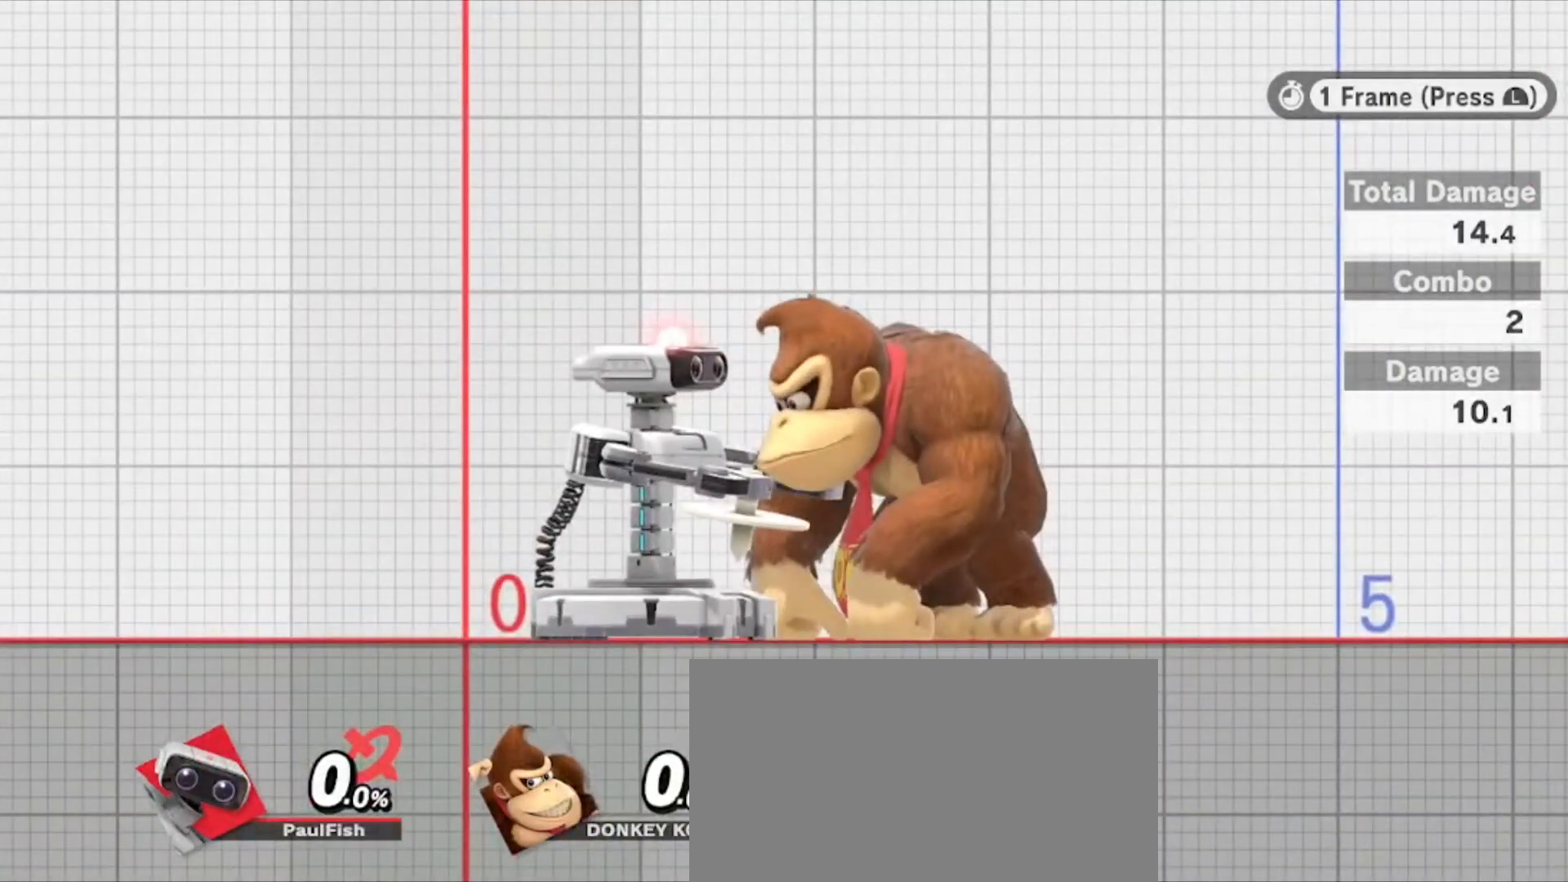
{"buttons": ["Y", "Z"], "left_stick": "center", "right_stick": "center", "events": [[34, "Y", "down"], [34, "Z", "down"]]}
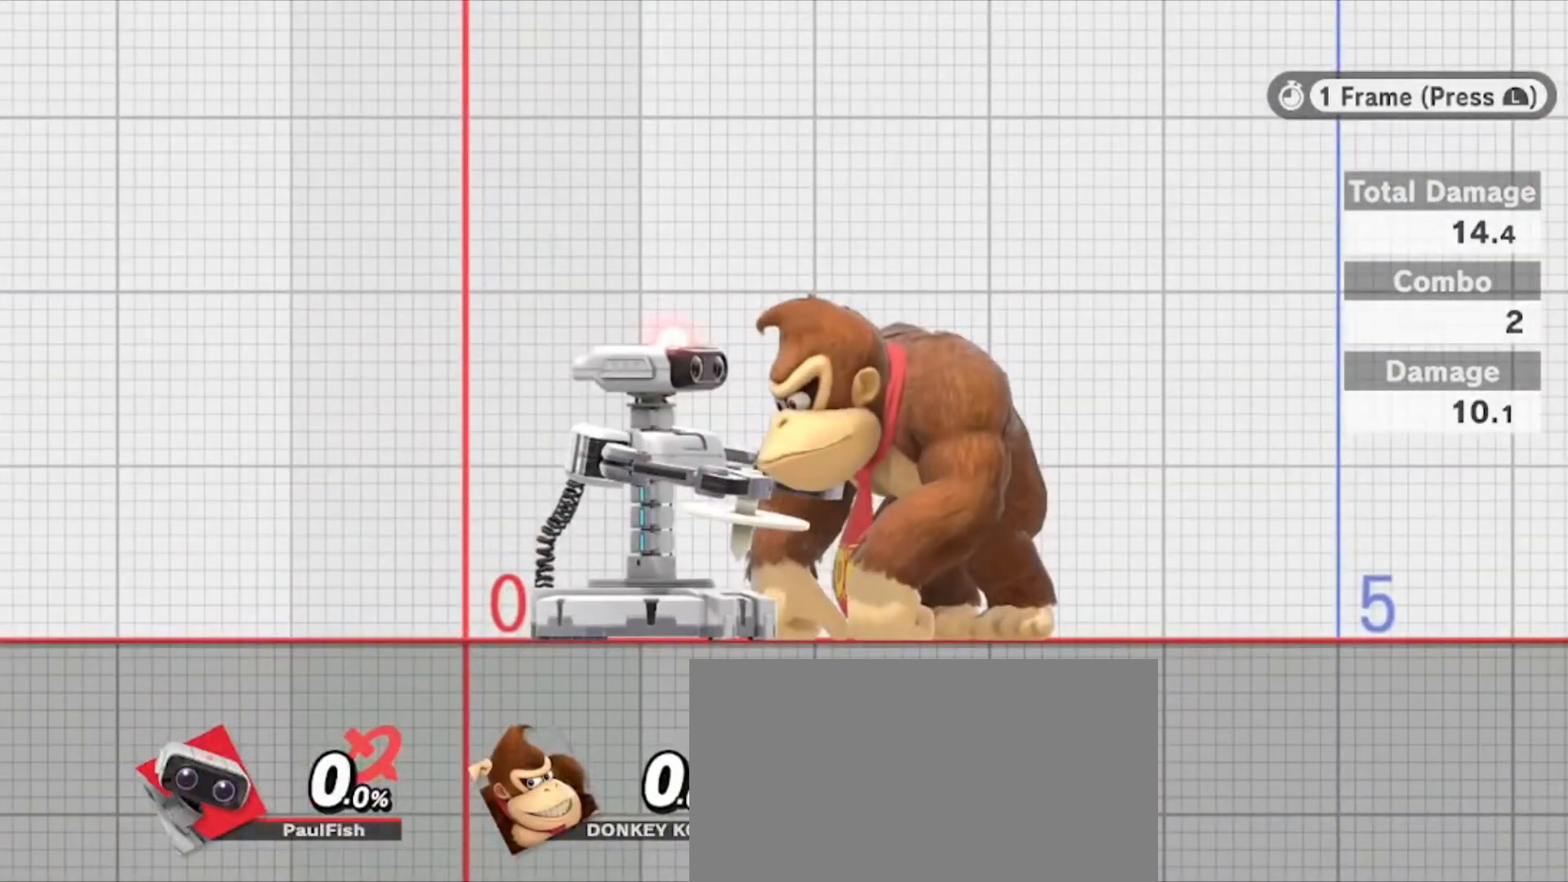
{"buttons": ["Y", "Z"], "left_stick": "center", "right_stick": "center", "events": [[133, "L1", "down"], [267, "L1", "up"]]}
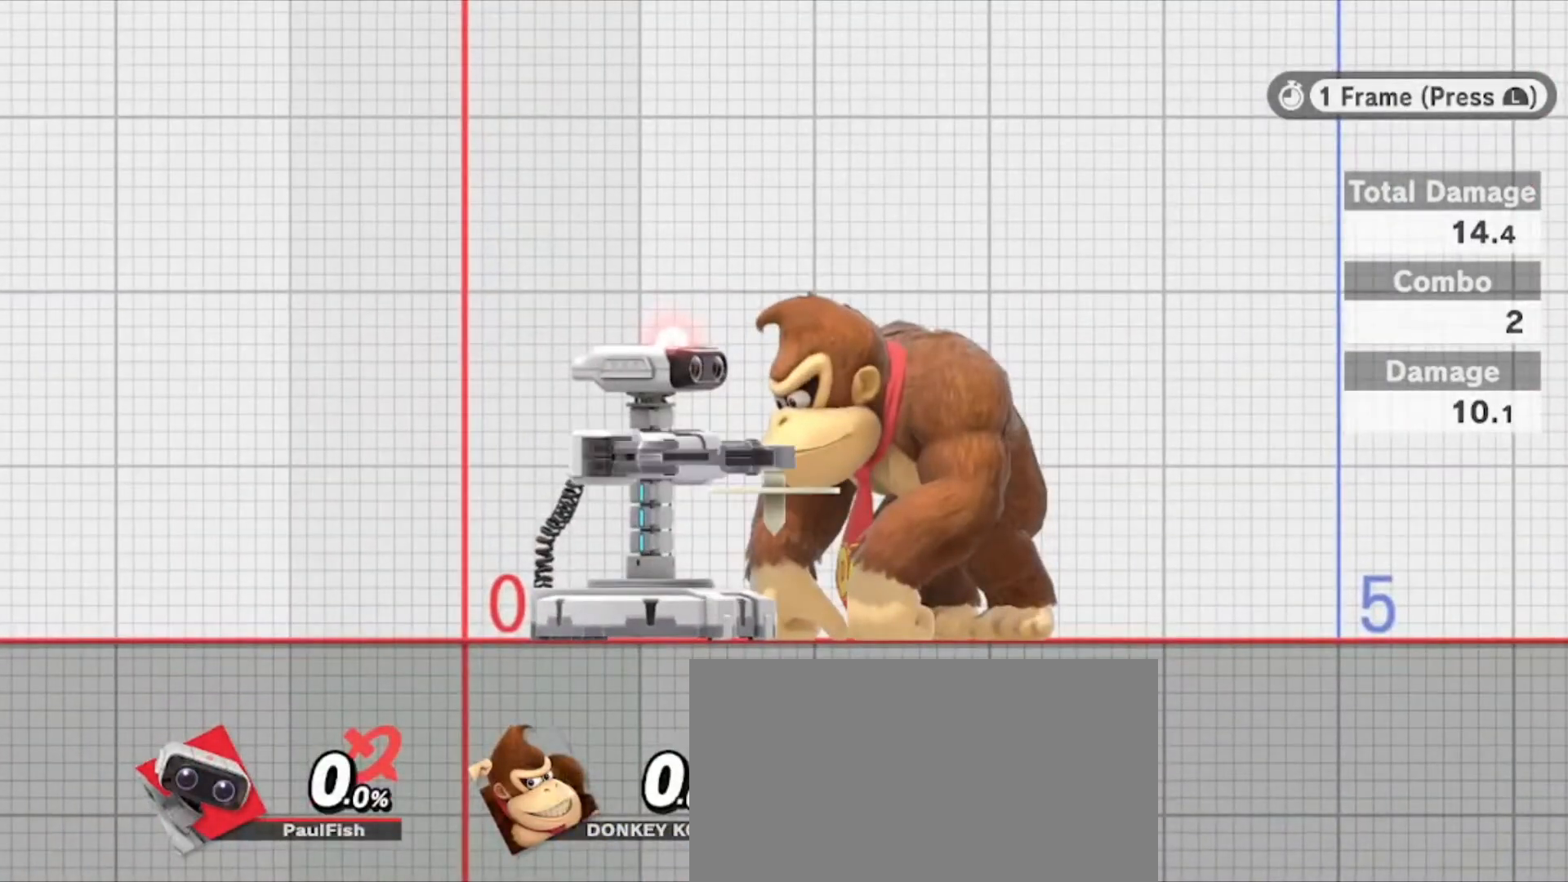
{"buttons": ["Y", "L1", "Z"], "left_stick": "center", "right_stick": "center", "events": [[134, "L1", "down"], [234, "L1", "up"], [434, "L1", "down"]]}
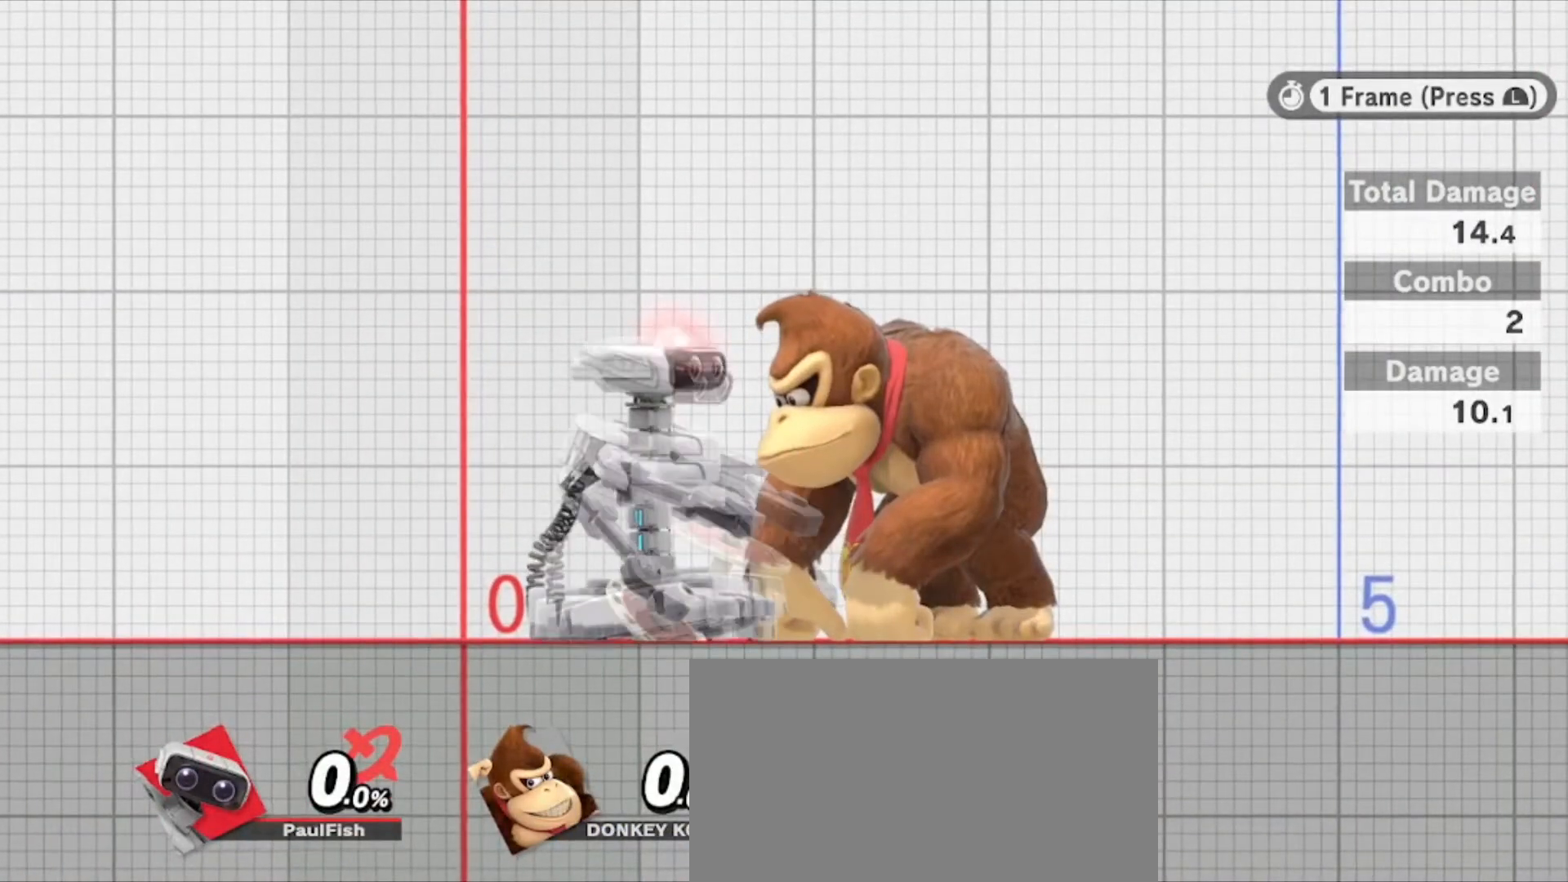
{"buttons": ["Y", "Z"], "left_stick": "center", "right_stick": "center", "events": [[100, "L1", "up"]]}
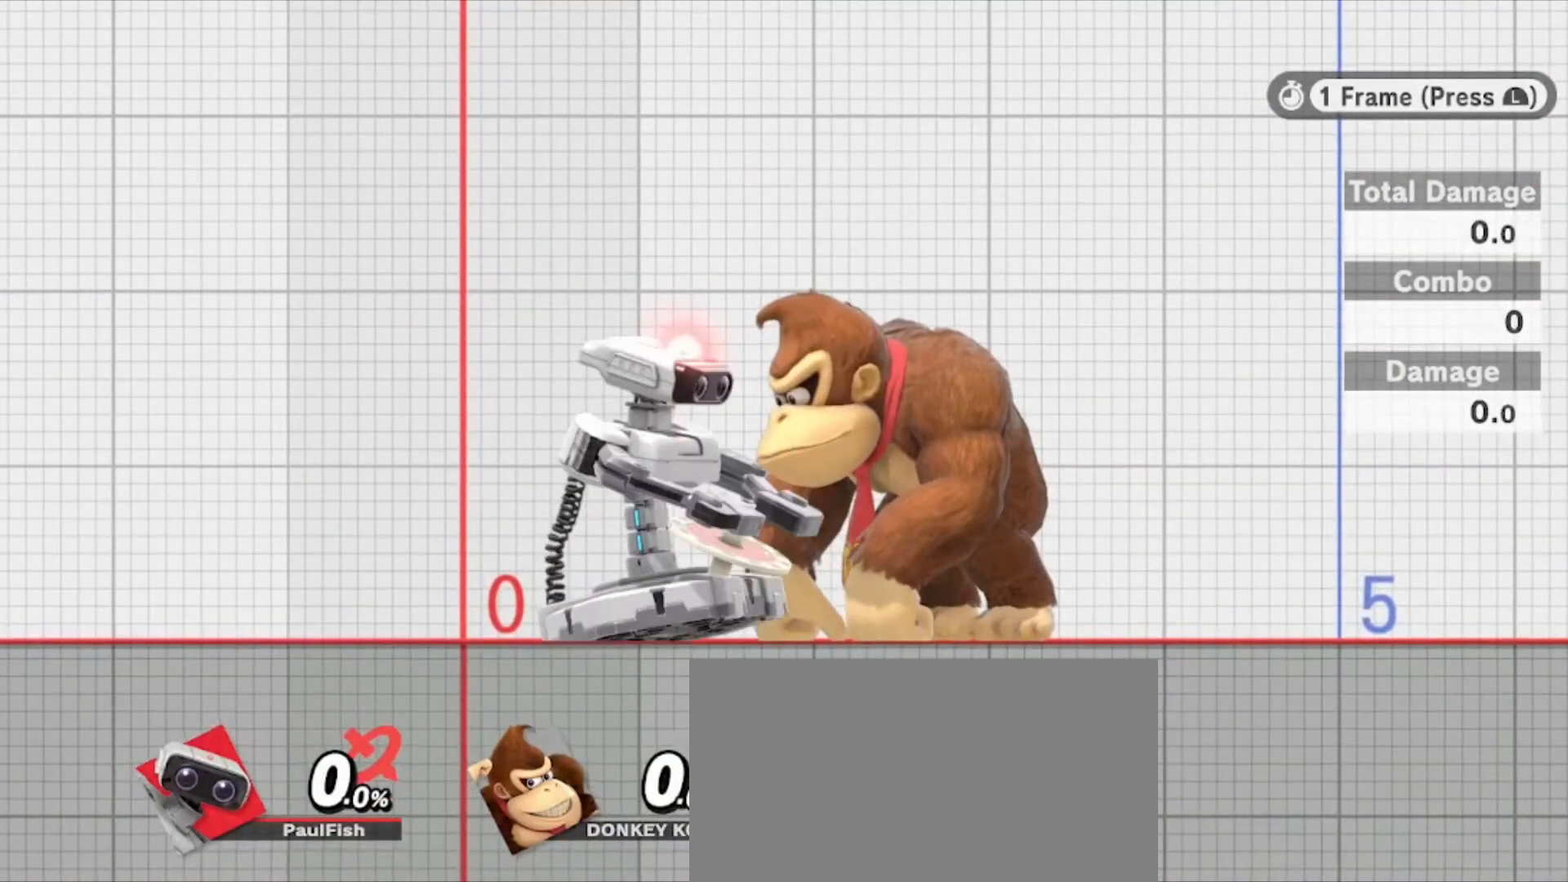
{"buttons": [], "left_stick": "center", "right_stick": "center", "events": [[100, "L1", "down"], [267, "L1", "up"], [501, "Y", "up"], [501, "Z", "up"]]}
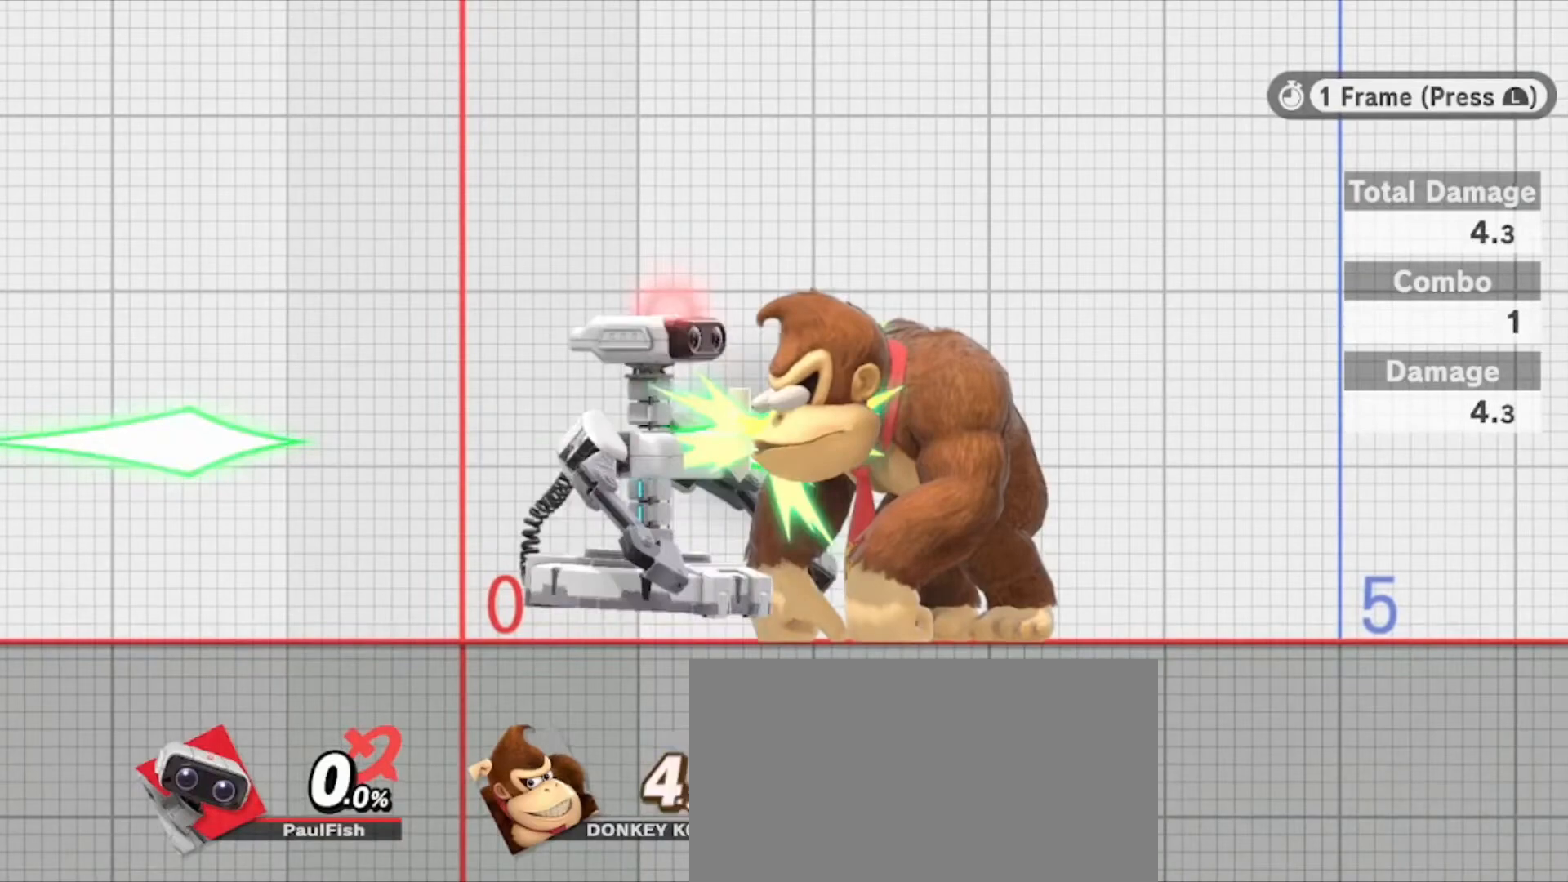
{"buttons": [], "left_stick": "center", "right_stick": "center", "events": []}
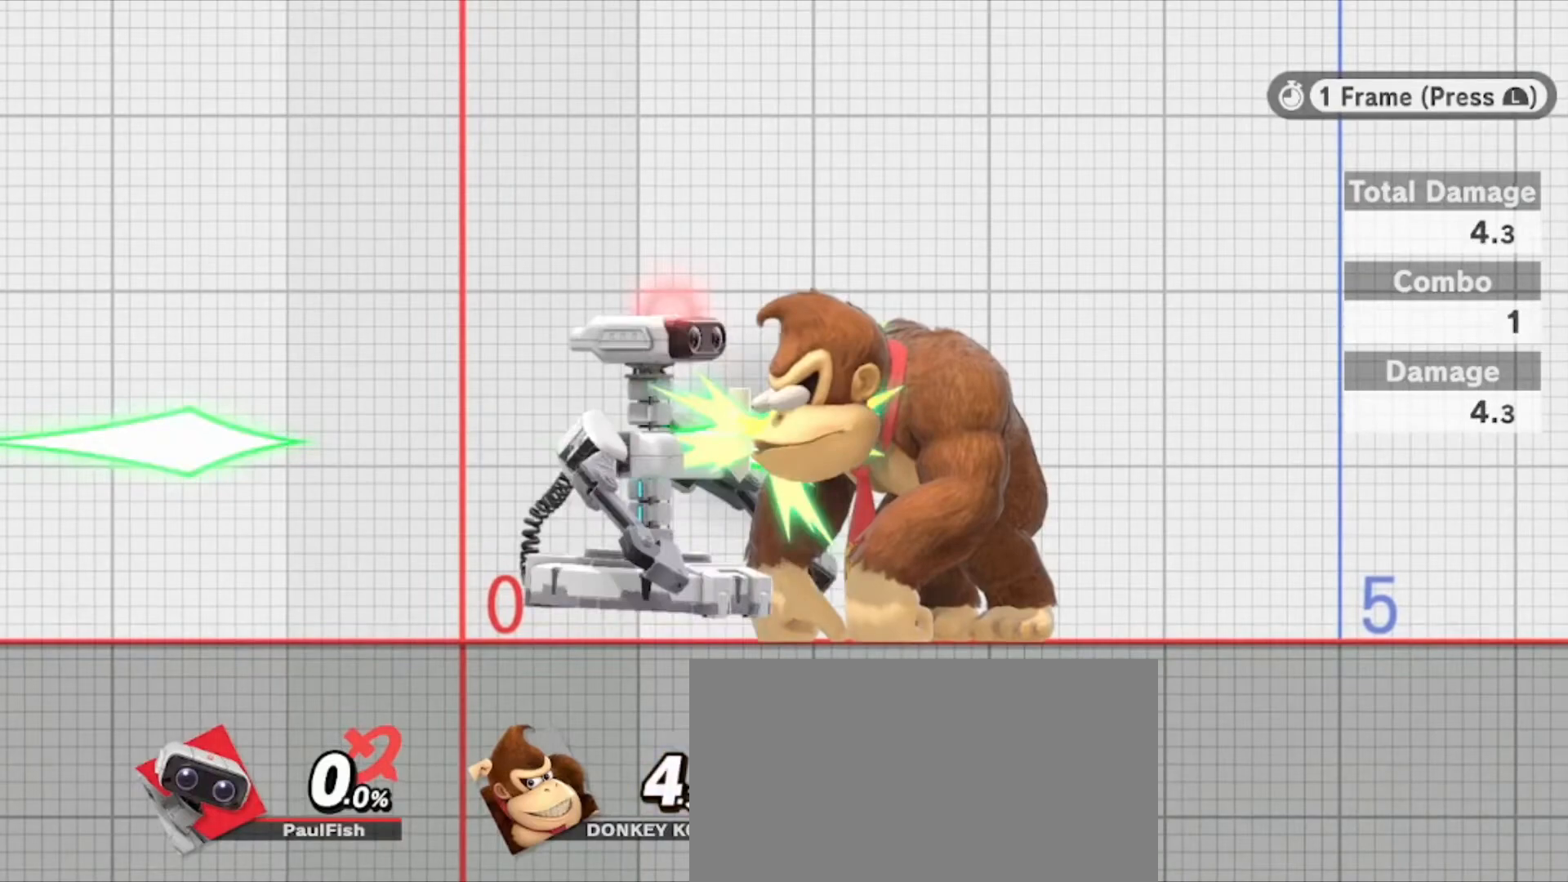
{"buttons": [], "left_stick": "center", "right_stick": "center", "events": [[134, "L1", "down"], [267, "L1", "up"]]}
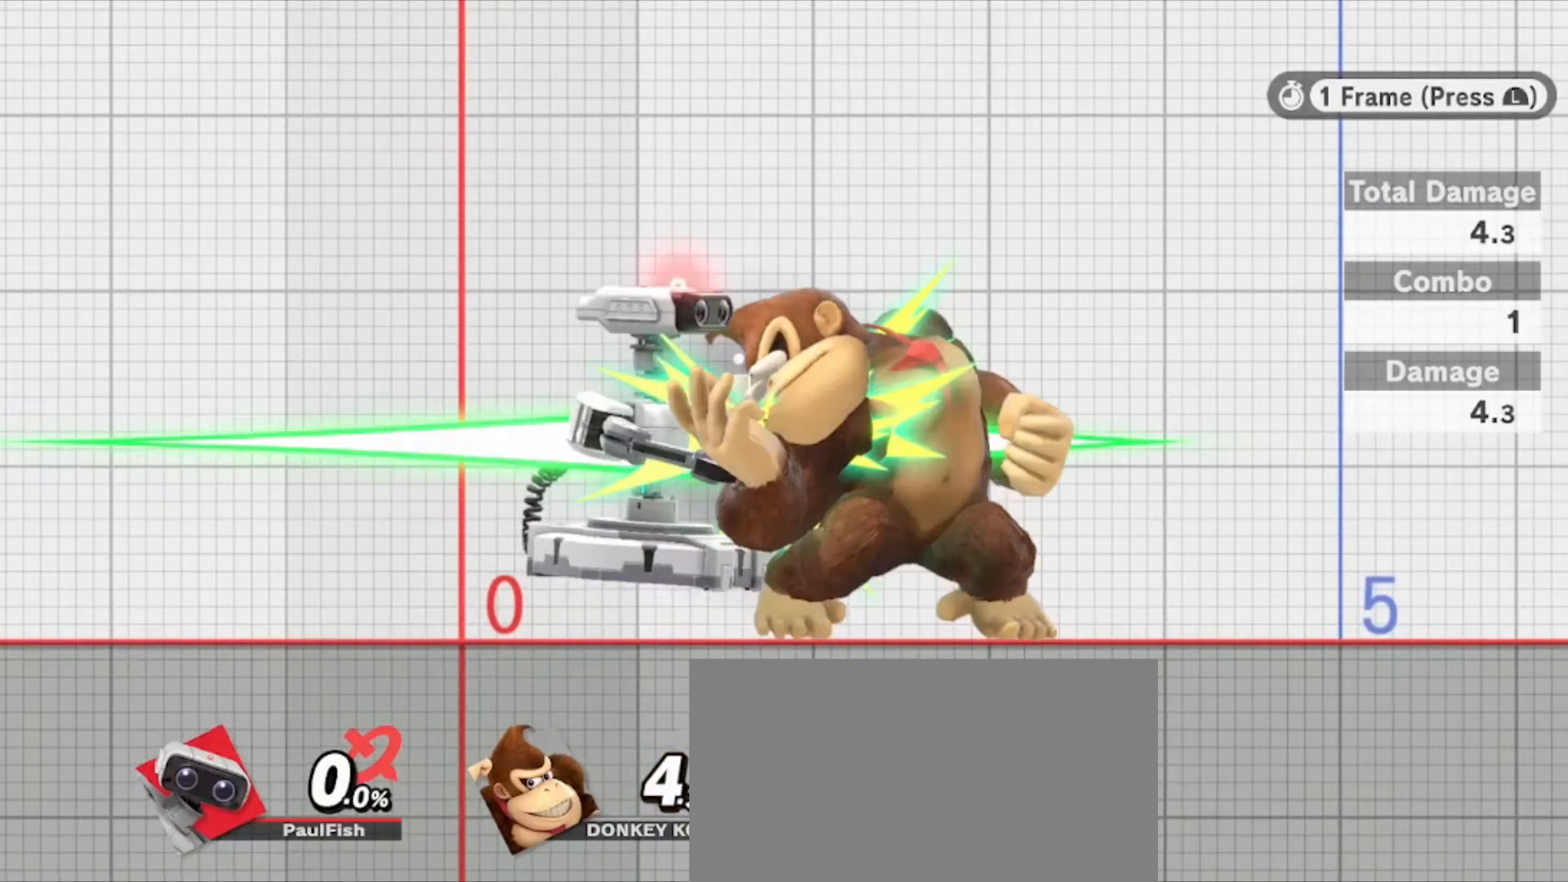
{"buttons": ["L1"], "left_stick": "center", "right_stick": "center", "events": [[434, "L1", "down"]]}
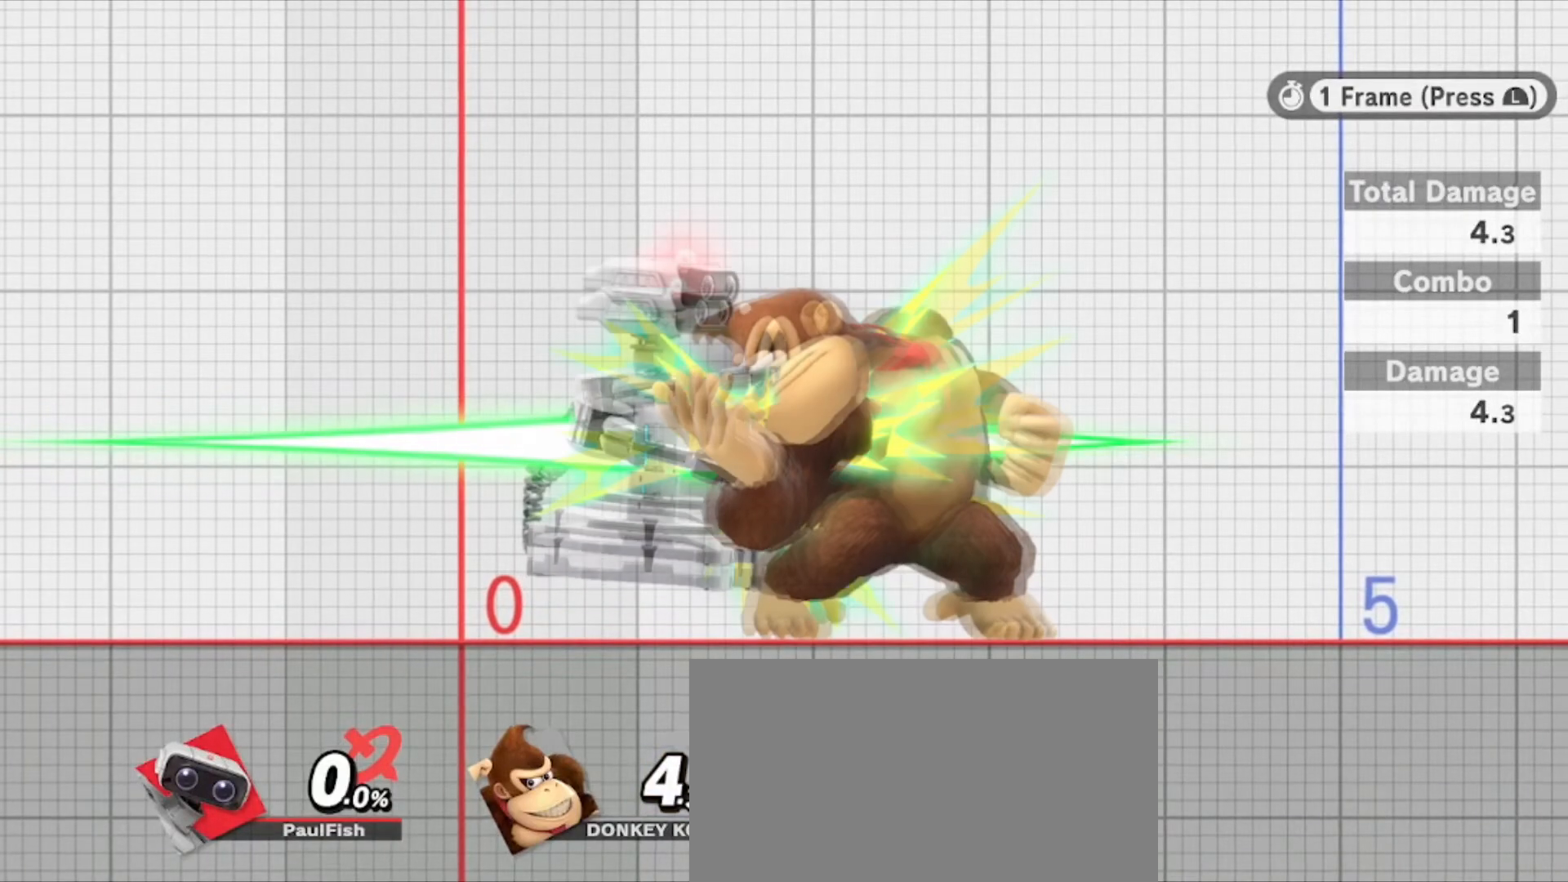
{"buttons": [], "left_stick": "center", "right_stick": "center", "events": [[100, "L1", "up"], [334, "L1", "down"], [501, "L1", "up"]]}
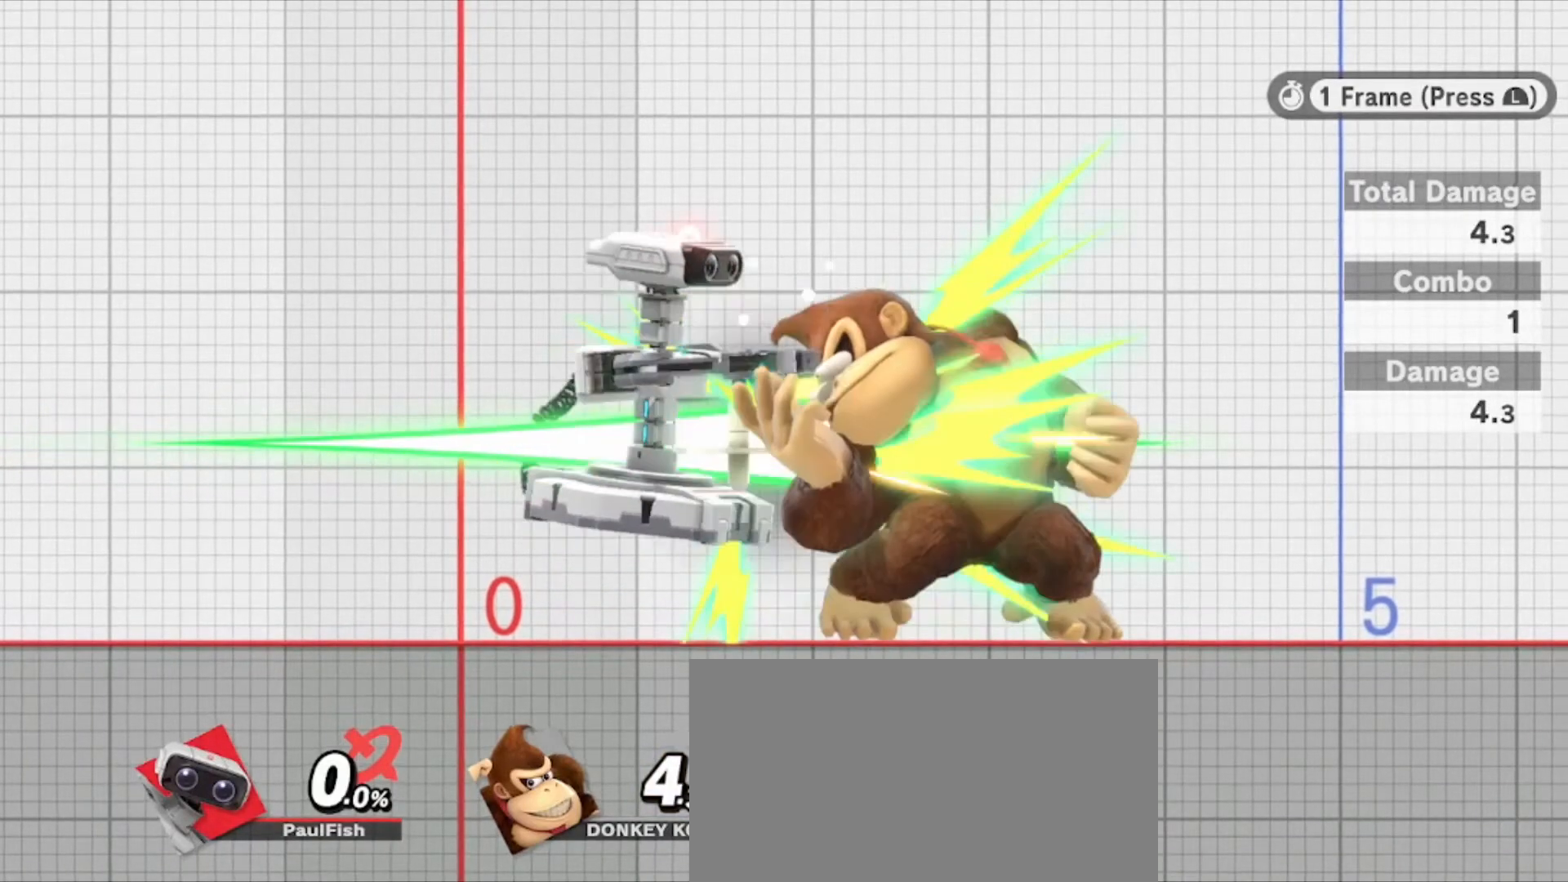
{"buttons": ["A"], "left_stick": "center", "right_stick": "center", "events": [[233, "A", "down"]]}
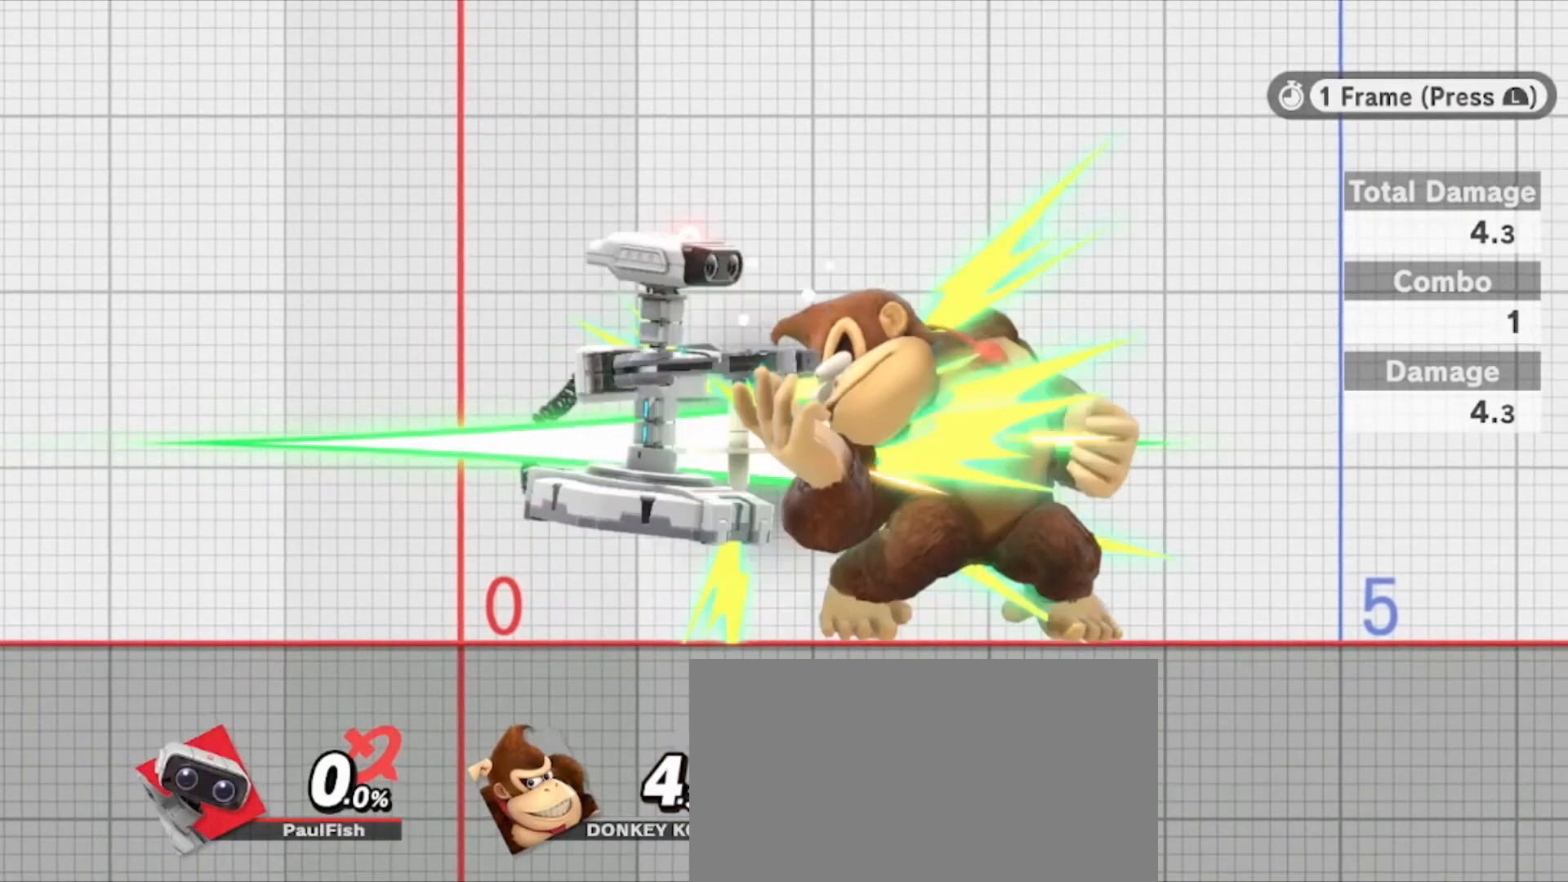
{"buttons": ["A"], "left_stick": "right", "right_stick": "center", "events": [[334, "L1", "down"], [434, "left_stick", "right"], [501, "L1", "up"]]}
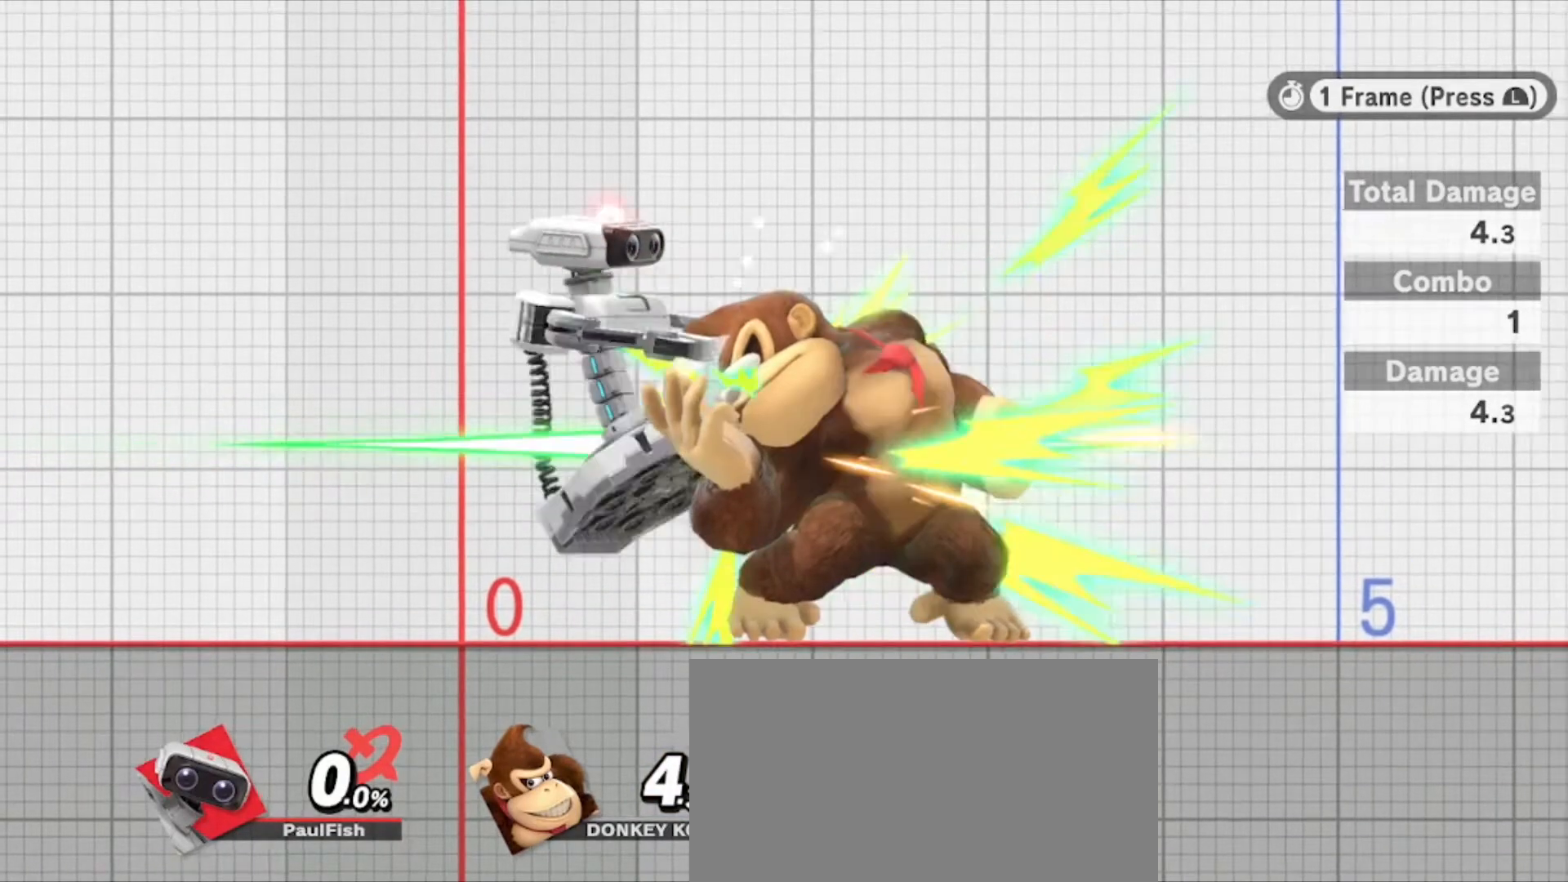
{"buttons": ["A"], "left_stick": "right", "right_stick": "center", "events": [[133, "L1", "down"], [267, "L1", "up"], [333, "L1", "down"], [500, "L1", "up"]]}
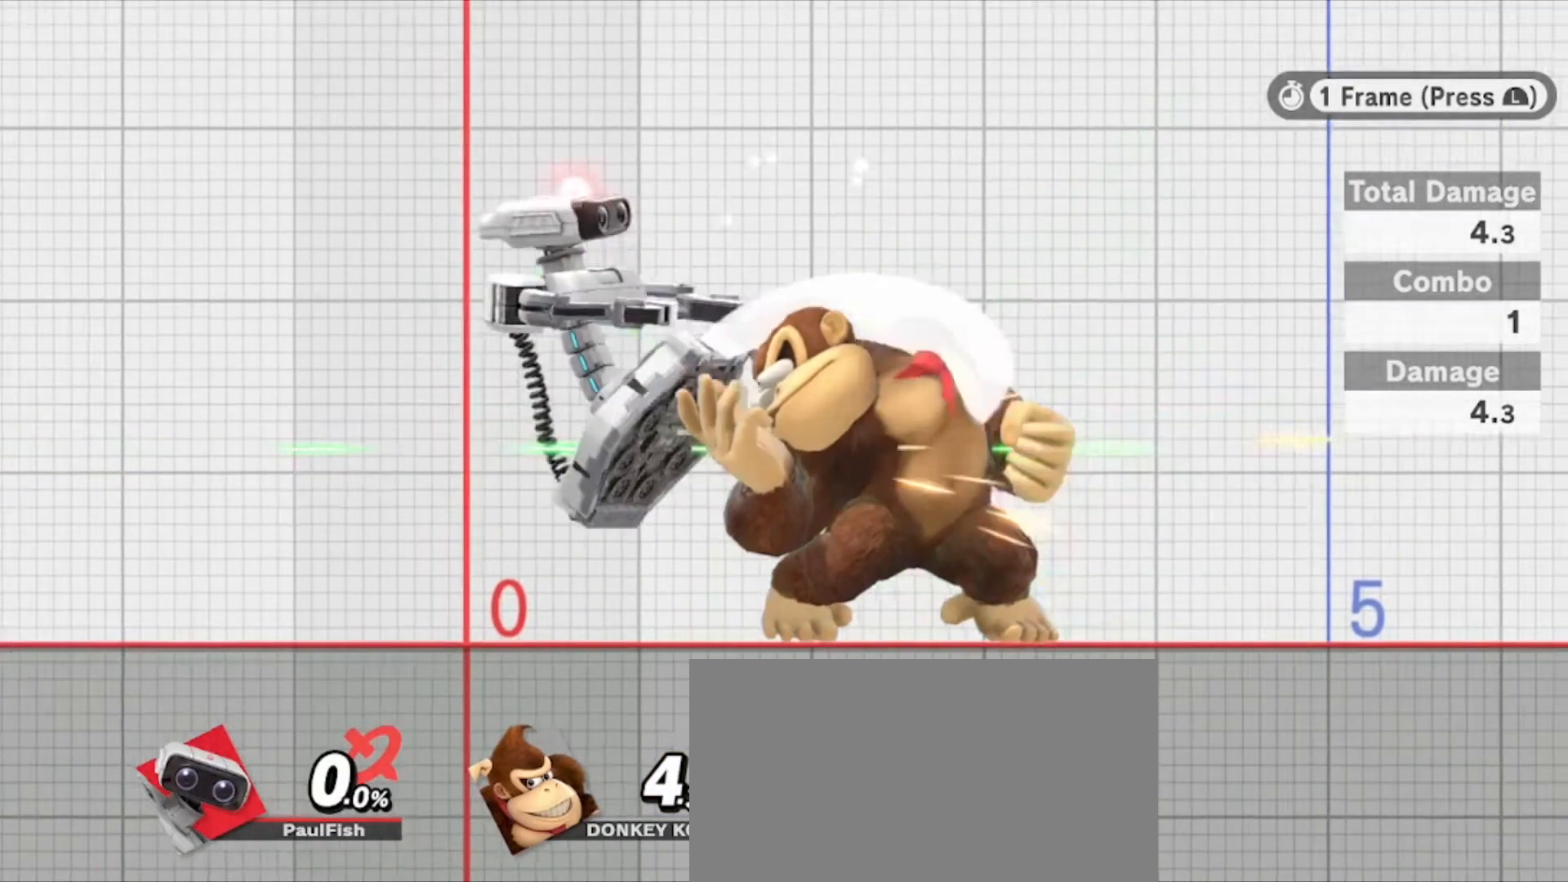
{"buttons": ["A", "L1"], "left_stick": "right", "right_stick": "center", "events": [[67, "L1", "down"], [200, "L1", "up"], [301, "L1", "down"], [401, "L1", "up"], [501, "L1", "down"]]}
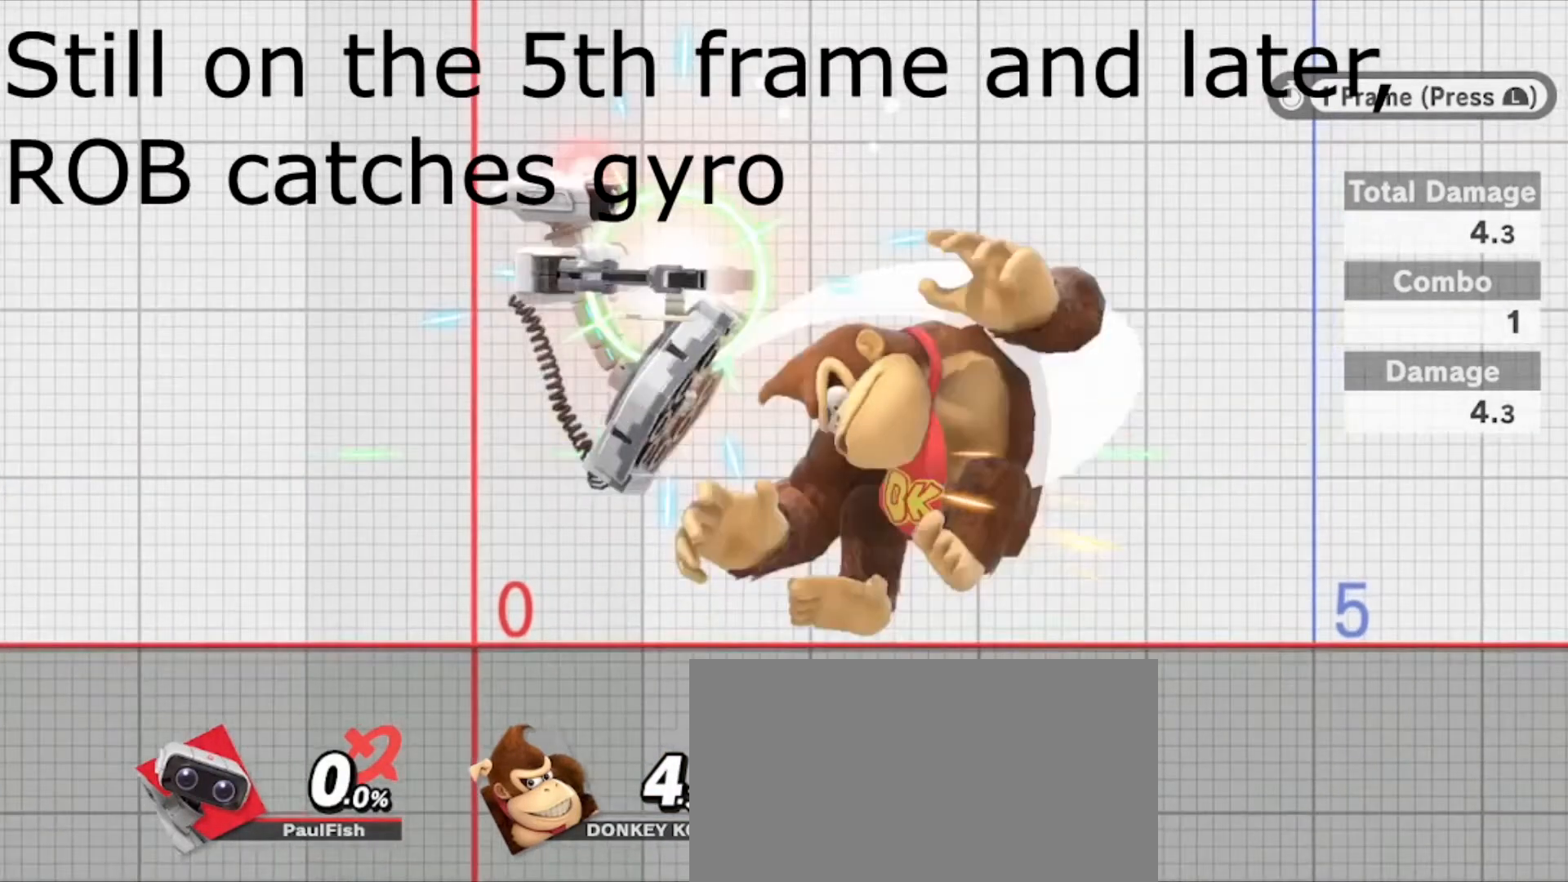
{"buttons": ["A", "L1"], "left_stick": "right", "right_stick": "center", "events": [[133, "L1", "up"], [233, "L1", "down"], [400, "L1", "up"], [467, "L1", "down"]]}
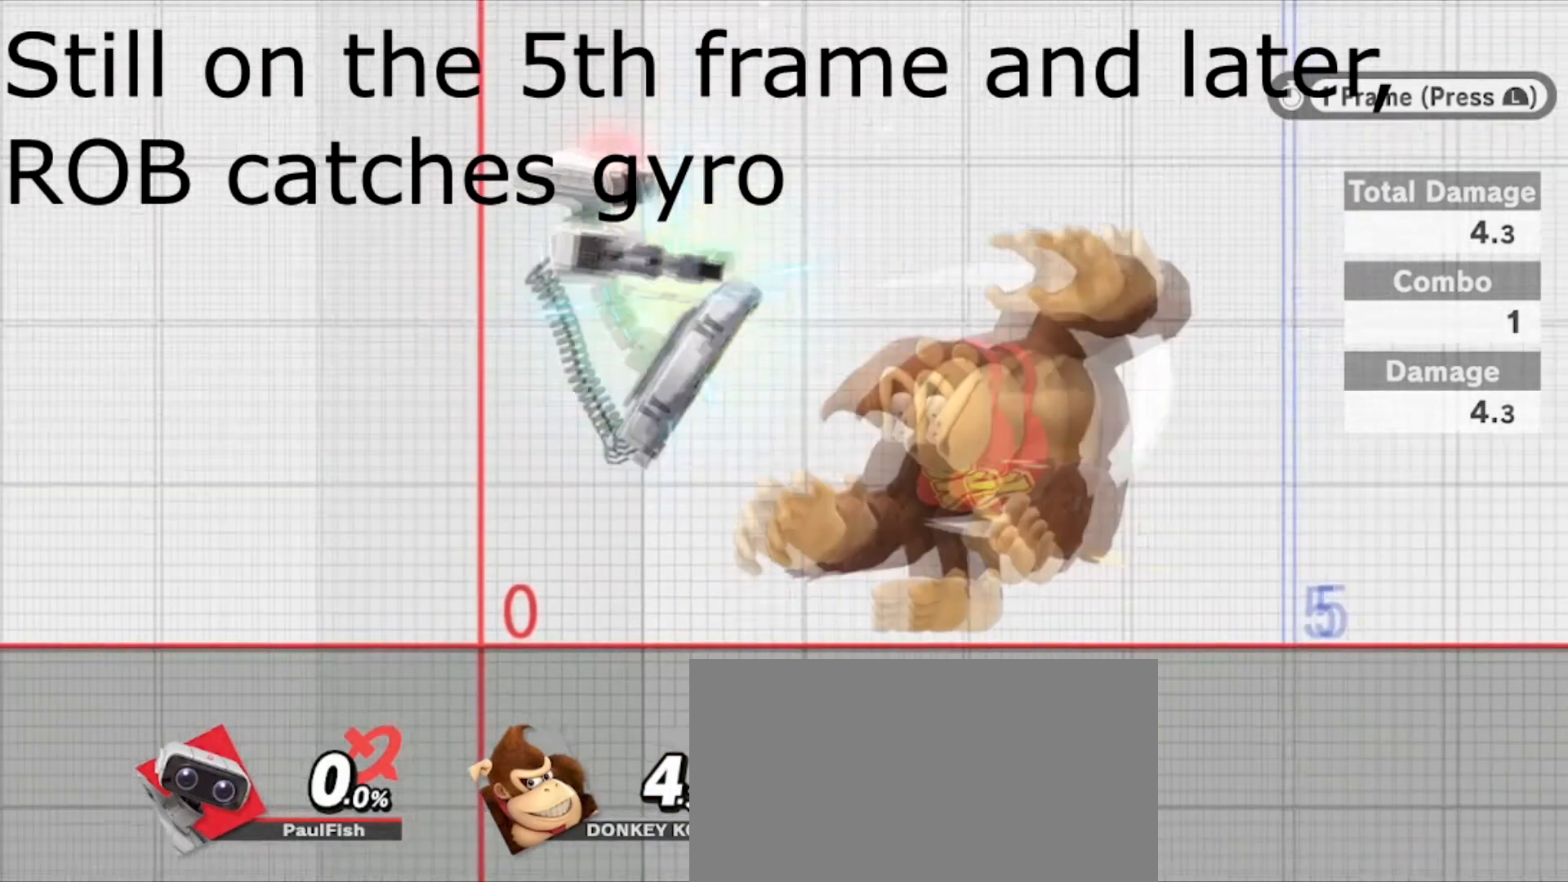
{"buttons": ["A", "L1"], "left_stick": "right", "right_stick": "center", "events": [[267, "L1", "up"], [334, "L1", "down"], [467, "L1", "up"], [501, "L1", "down"]]}
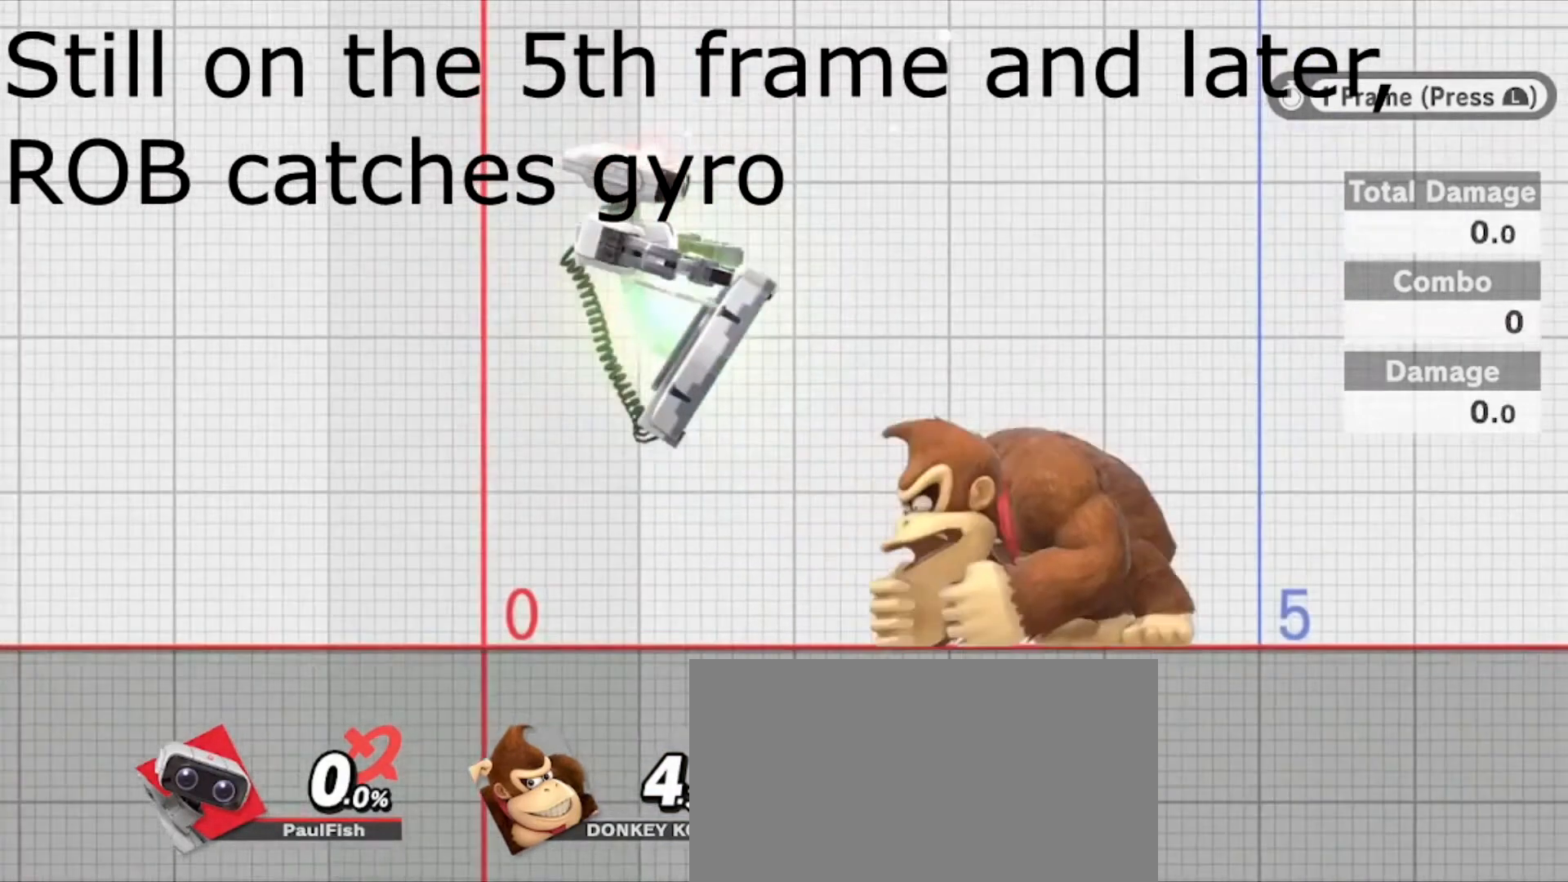
{"buttons": ["A", "L1"], "left_stick": "right", "right_stick": "center", "events": [[133, "L1", "up"], [200, "L1", "down"], [333, "L1", "up"], [400, "L1", "down"]]}
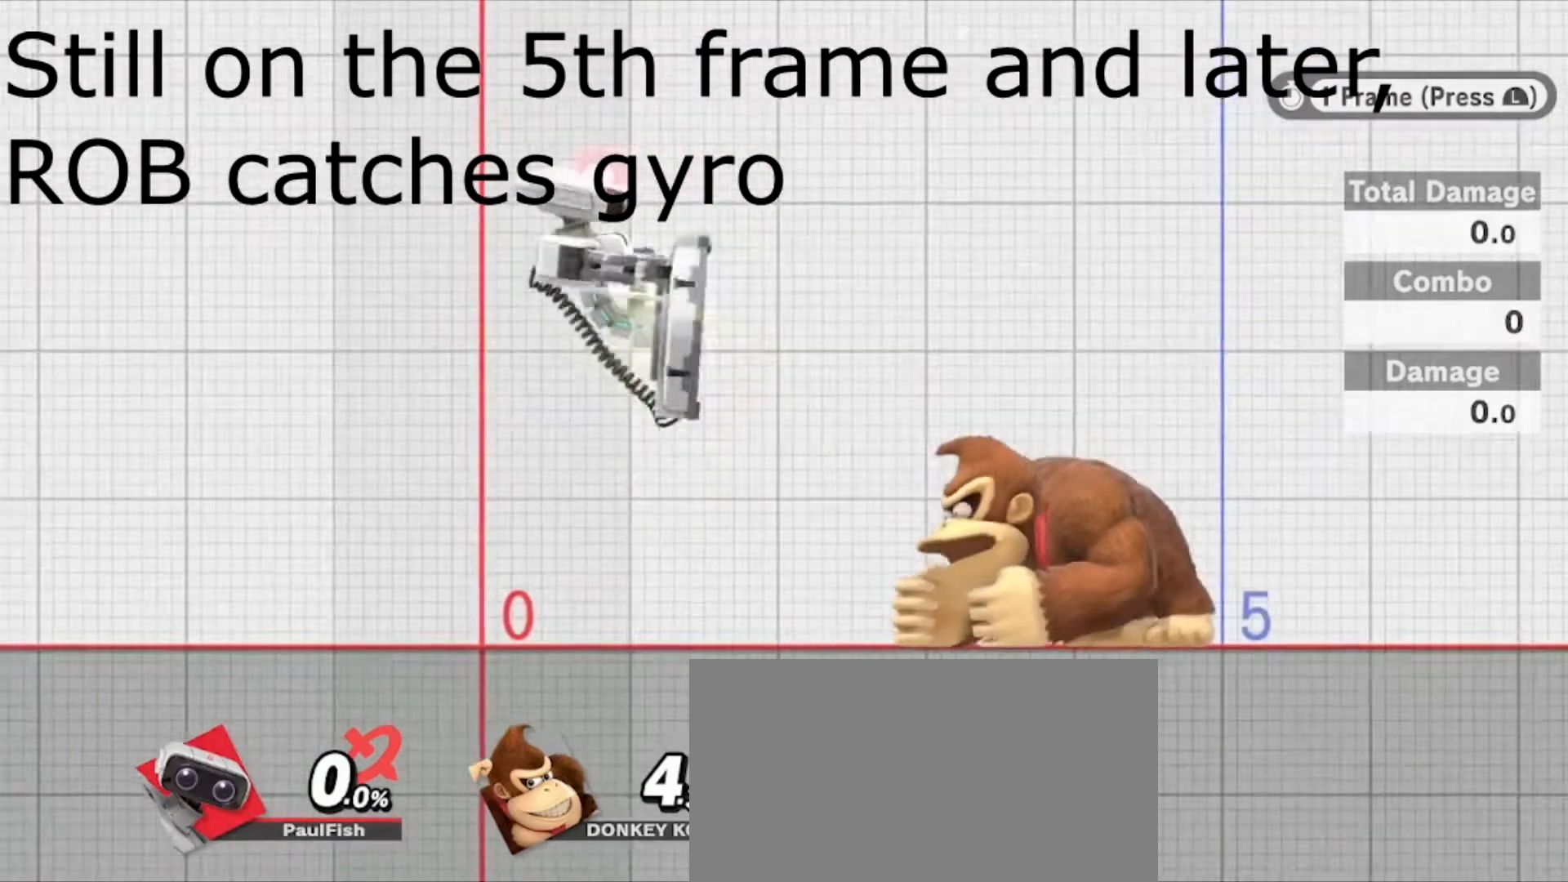
{"buttons": ["A", "L1"], "left_stick": "right", "right_stick": "center", "events": [[34, "L1", "up"], [67, "L1", "down"], [167, "L1", "up"], [234, "L1", "down"]]}
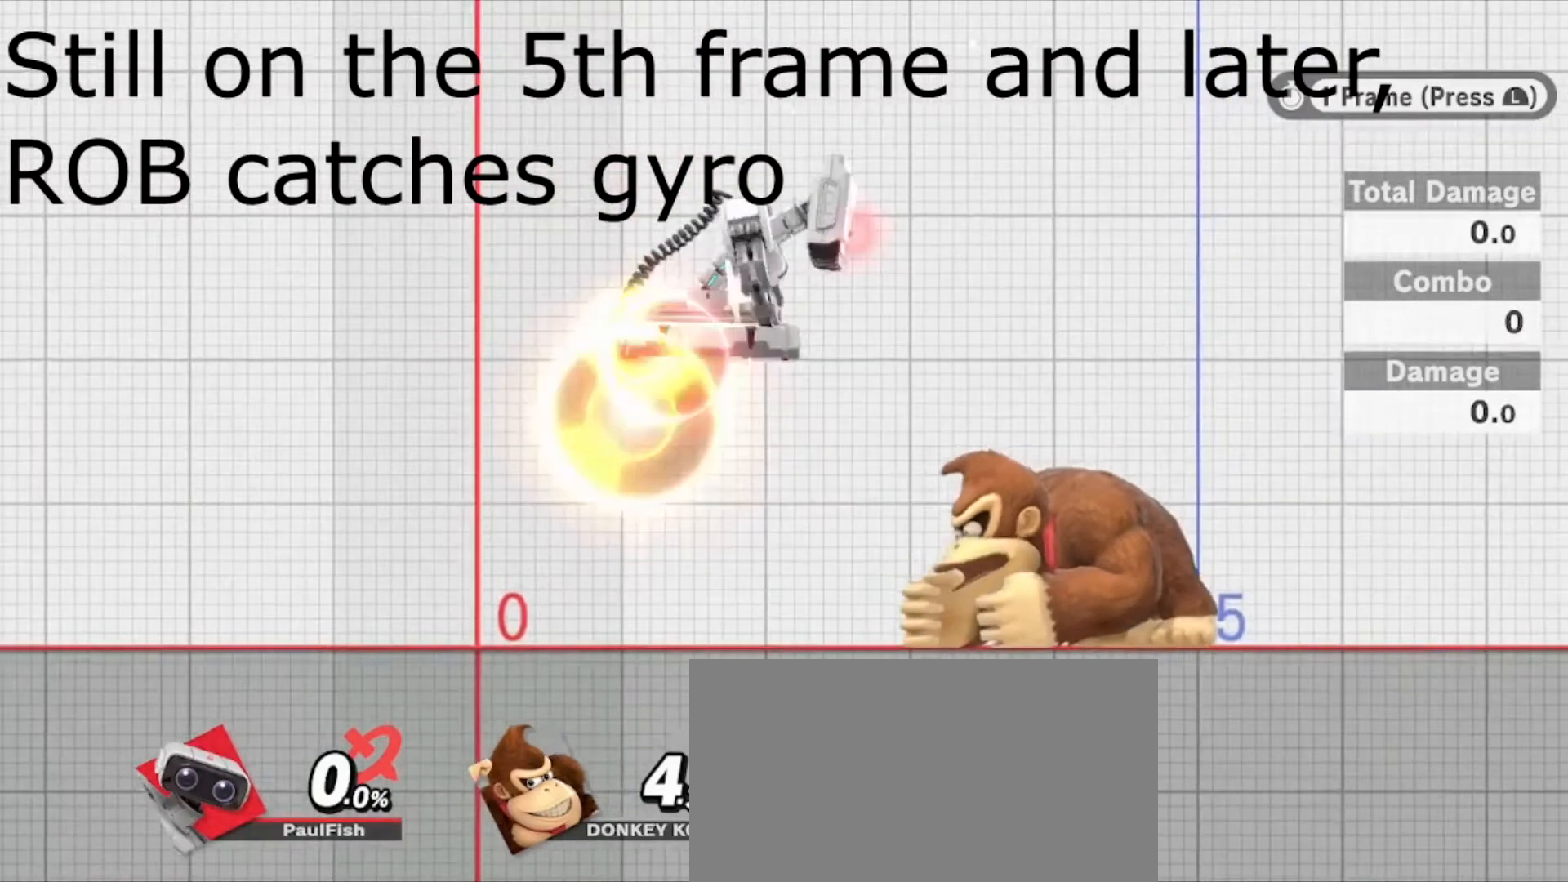
{"buttons": ["A", "L1"], "left_stick": "right", "right_stick": "center", "events": []}
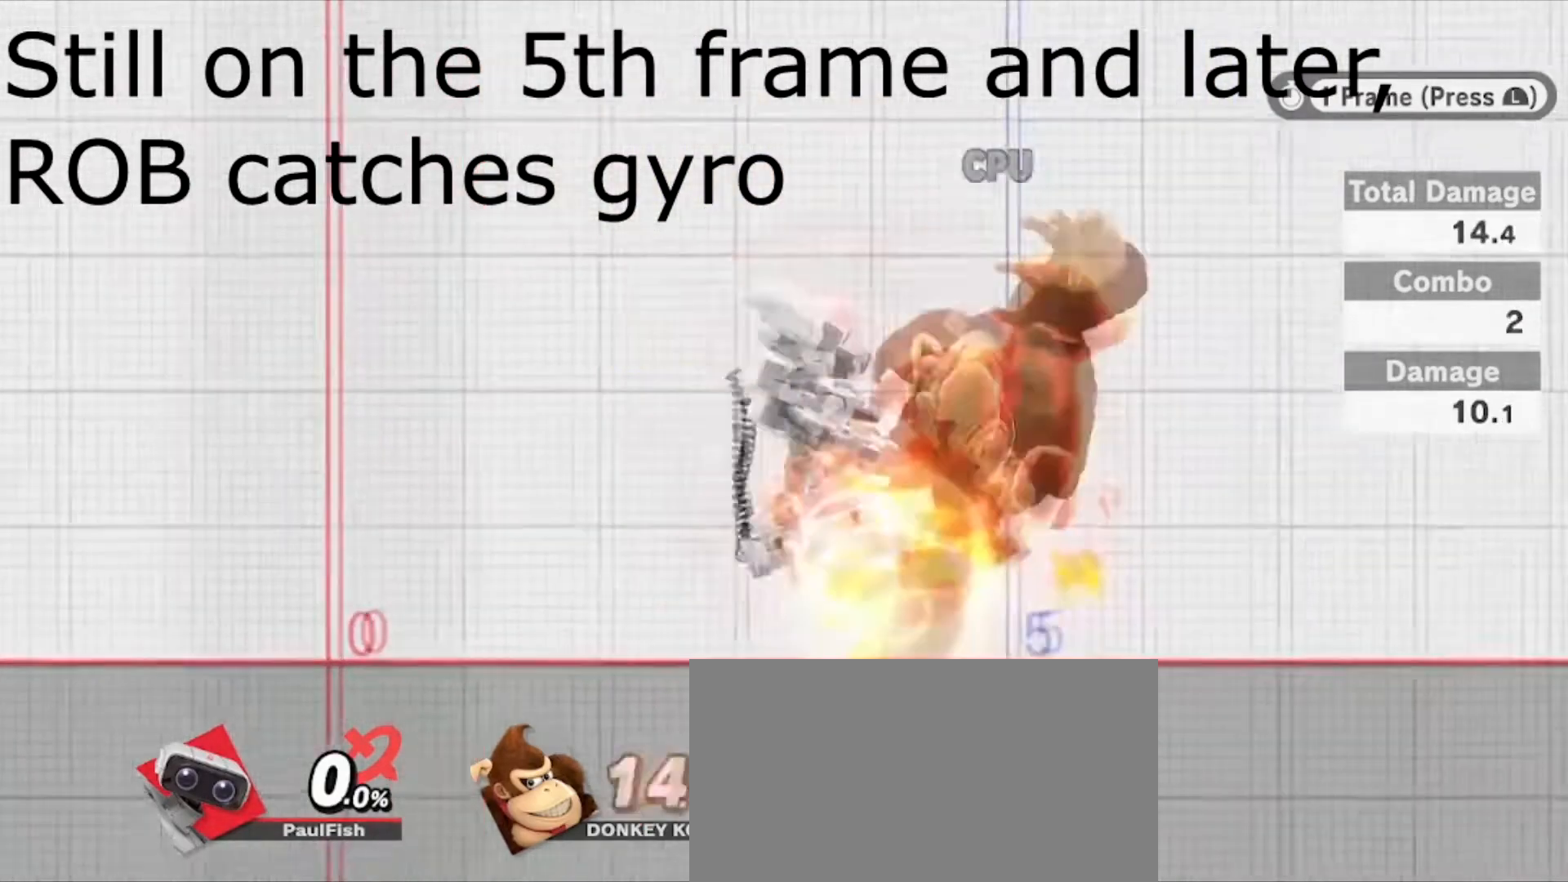
{"buttons": ["L1", "Z"], "left_stick": "center", "right_stick": "center", "events": [[100, "left_stick", "center"], [301, "A", "up"], [401, "Z", "down"]]}
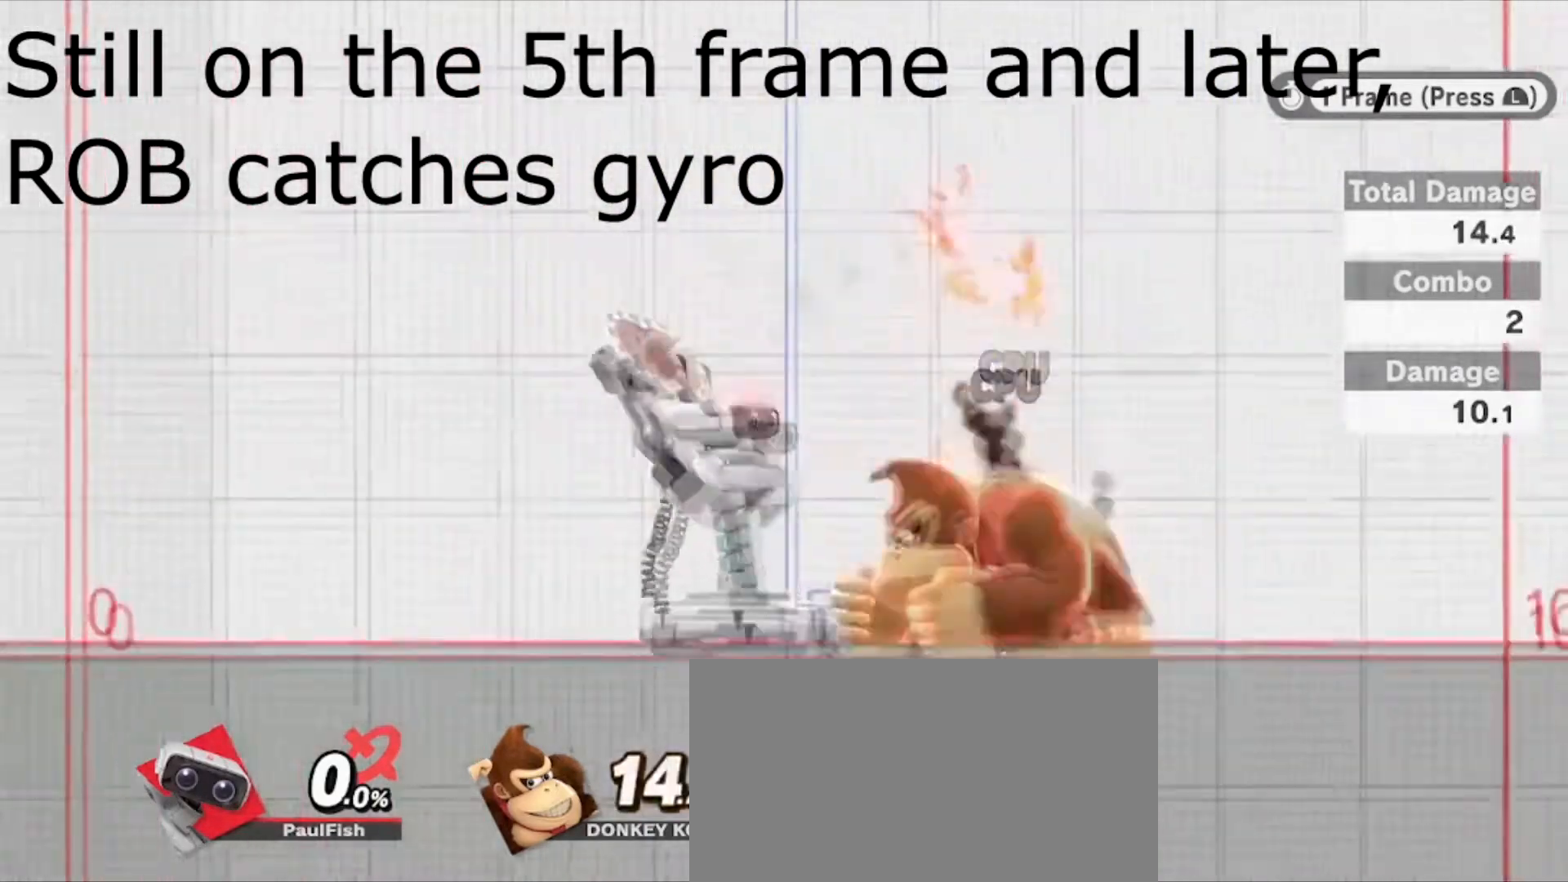
{"buttons": ["L1"], "left_stick": "center", "right_stick": "center", "events": [[33, "DPAD_UP", "down"], [100, "DPAD_UP", "up"], [100, "Z", "up"]]}